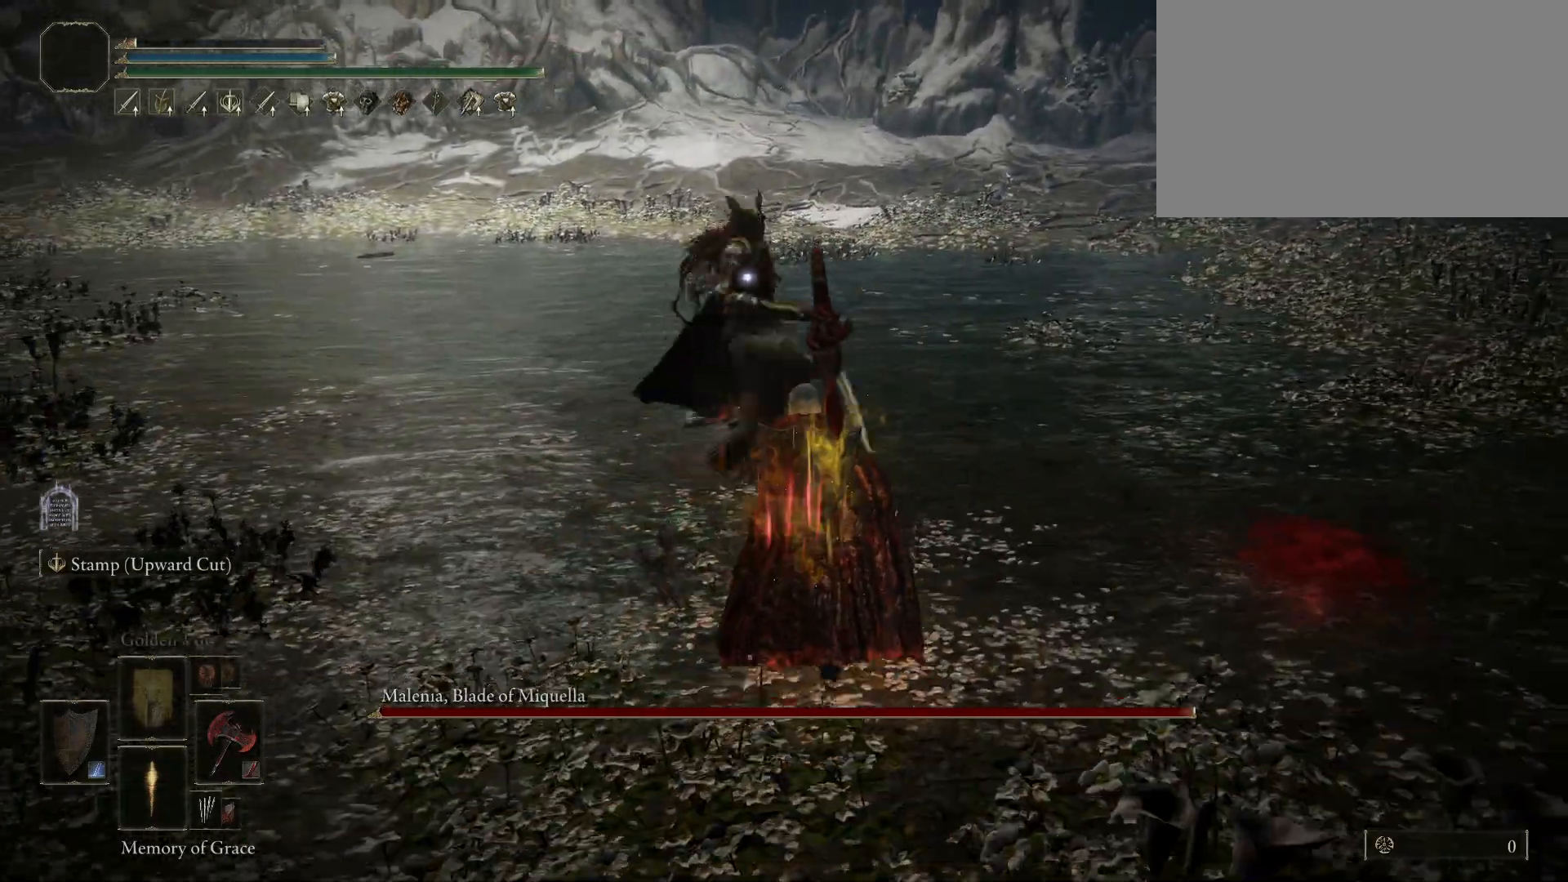
Gameplay with keyboard and mouse; each line is a JSON object with the keys and mouse buttons held at the frame after it. "events" lists presses ("down") and releases ("up") of "1", "2", "3", "4", "5", "a", "alt", "c", "caps_lock", "ctrl", "d", "e", "f", "g", "q", "r", "s", "shift", "space", "t", "tab", "v", "w", "x", "z", "mouse_left", "mouse_wheel" and "mouse_right" between this image and that frame as [ms after this image, input, new state], when the widget could be followed in between. "mouse_left", "mouse_wheel", "mouse_right" = the "left", "wheel", "right" buttons of the "mouse" list. No other keys are recorded. "wheel" means that the mouse wheel is clicked or scrolled. Mouse movement is not recorded.
{"keys": ["s", "space"], "mouse": [], "events": [[83, "w", "up"], [367, "s", "down"], [417, "space", "down"]]}
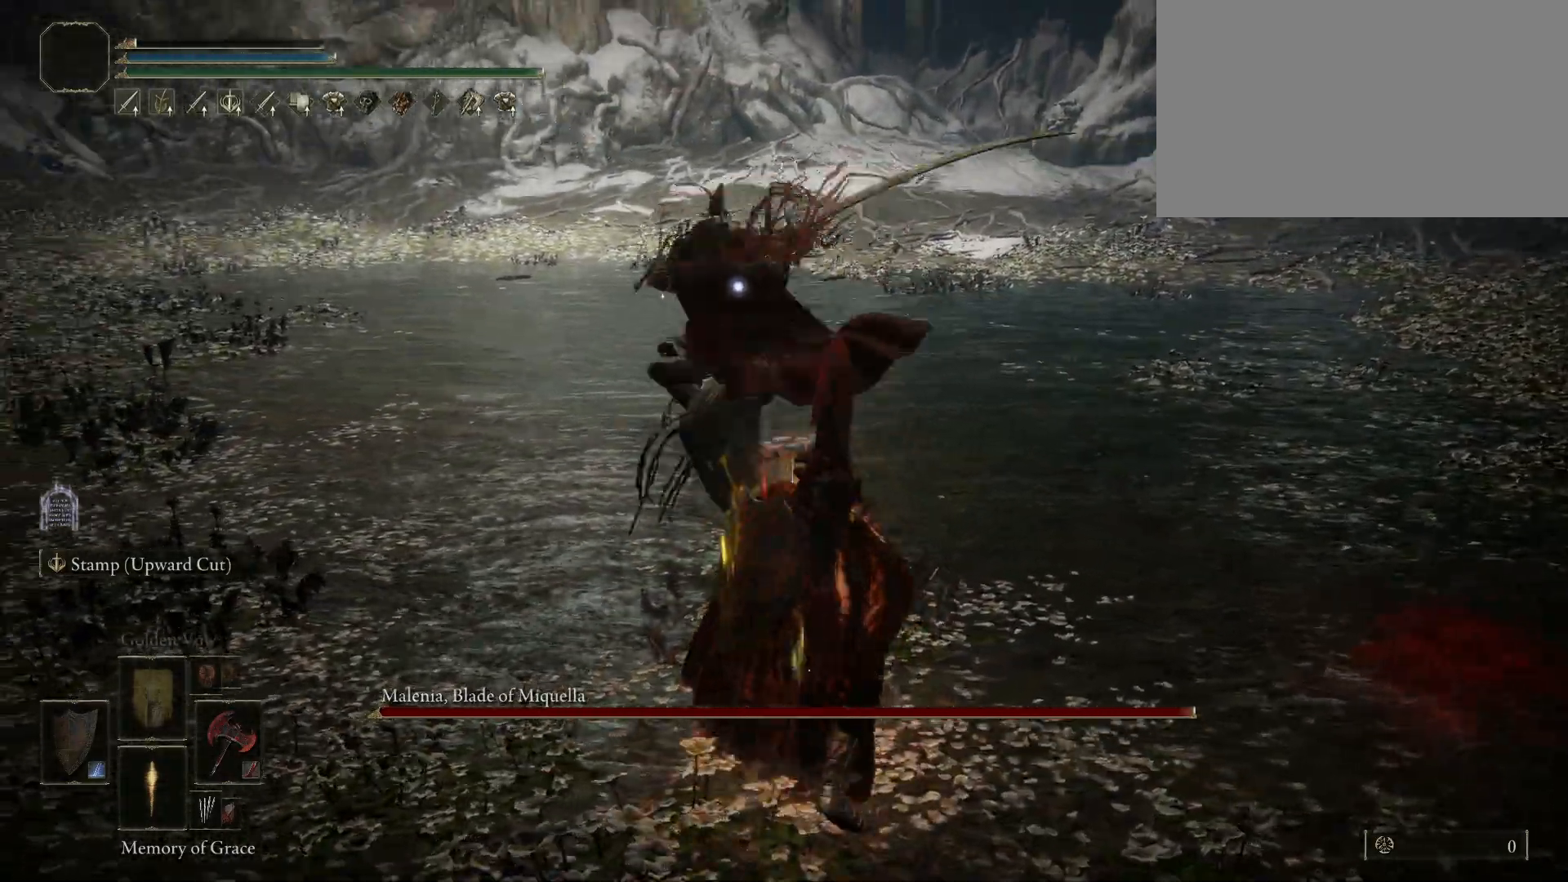
{"keys": ["s"], "mouse": [], "events": [[100, "space", "up"]]}
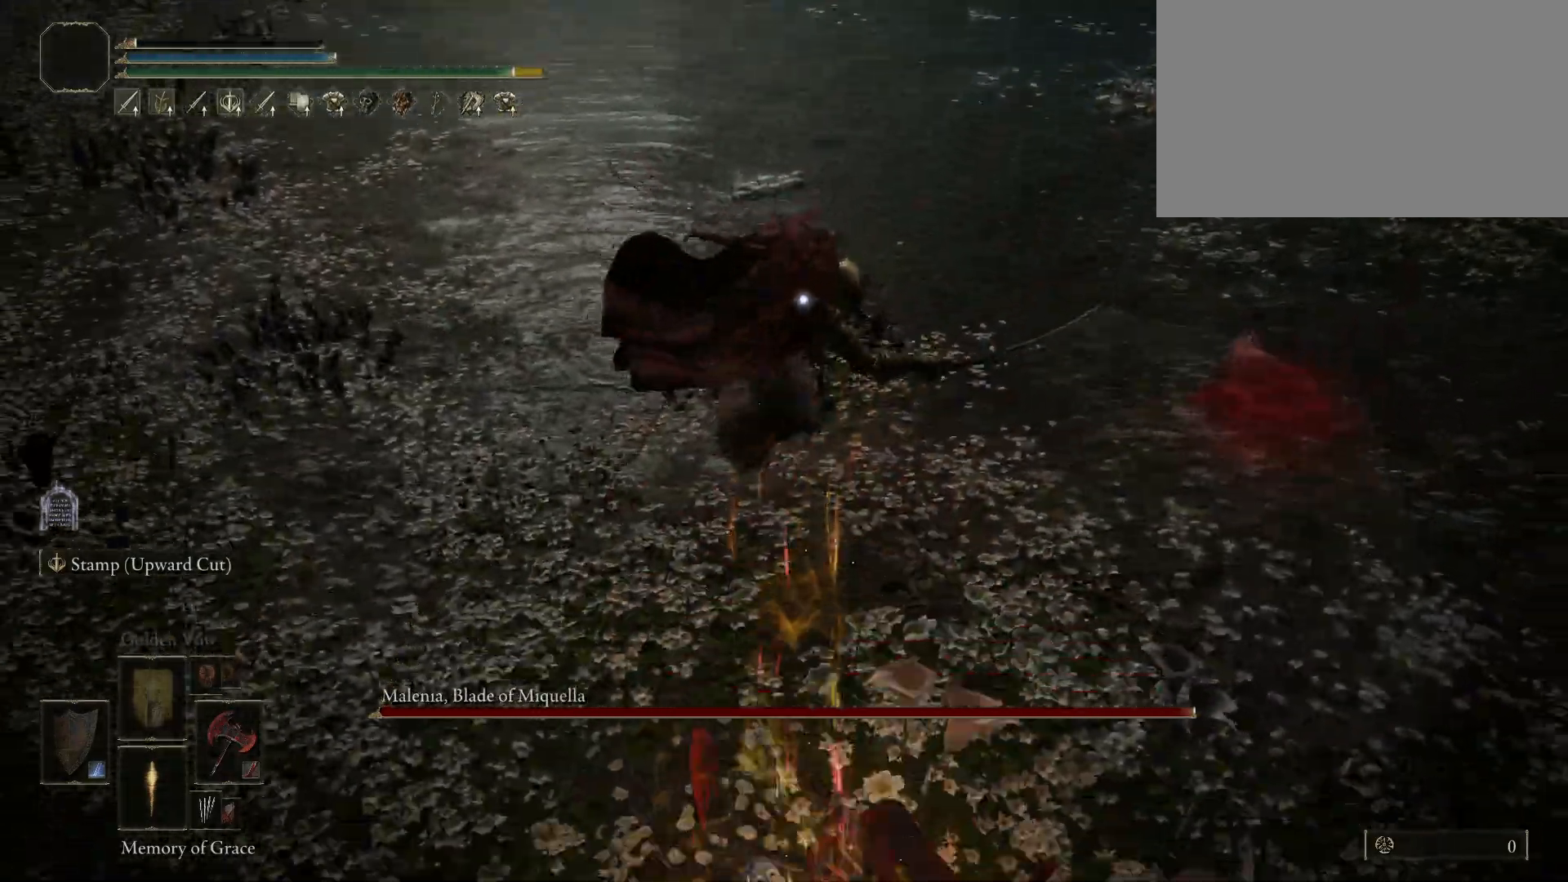
{"keys": ["d"], "mouse": [], "events": [[167, "d", "down"], [450, "s", "up"]]}
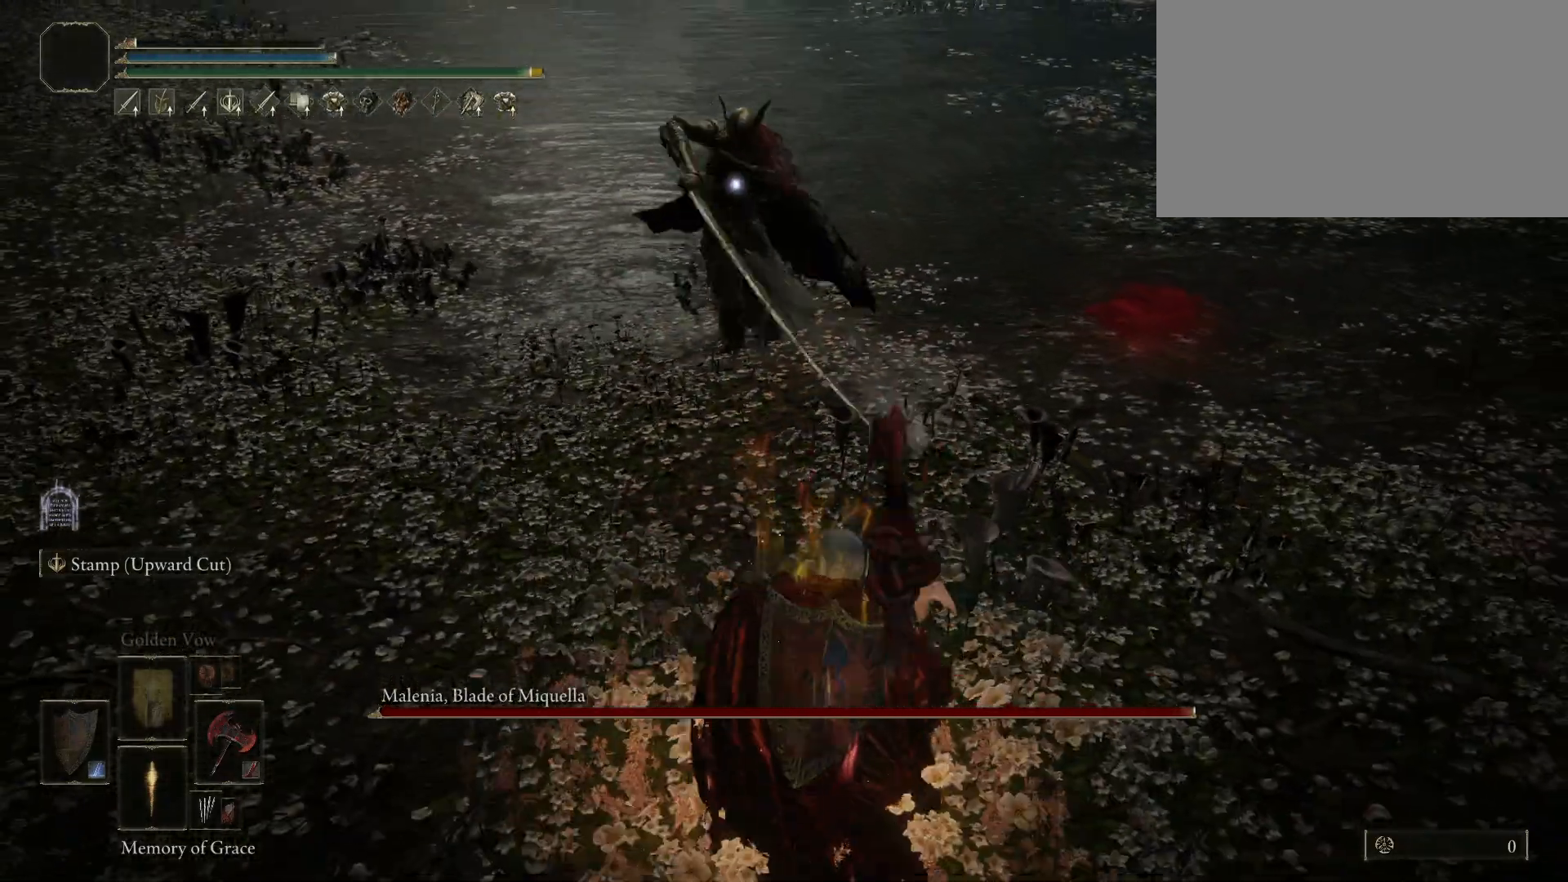
{"keys": ["d", "s"], "mouse": [], "events": [[367, "s", "down"]]}
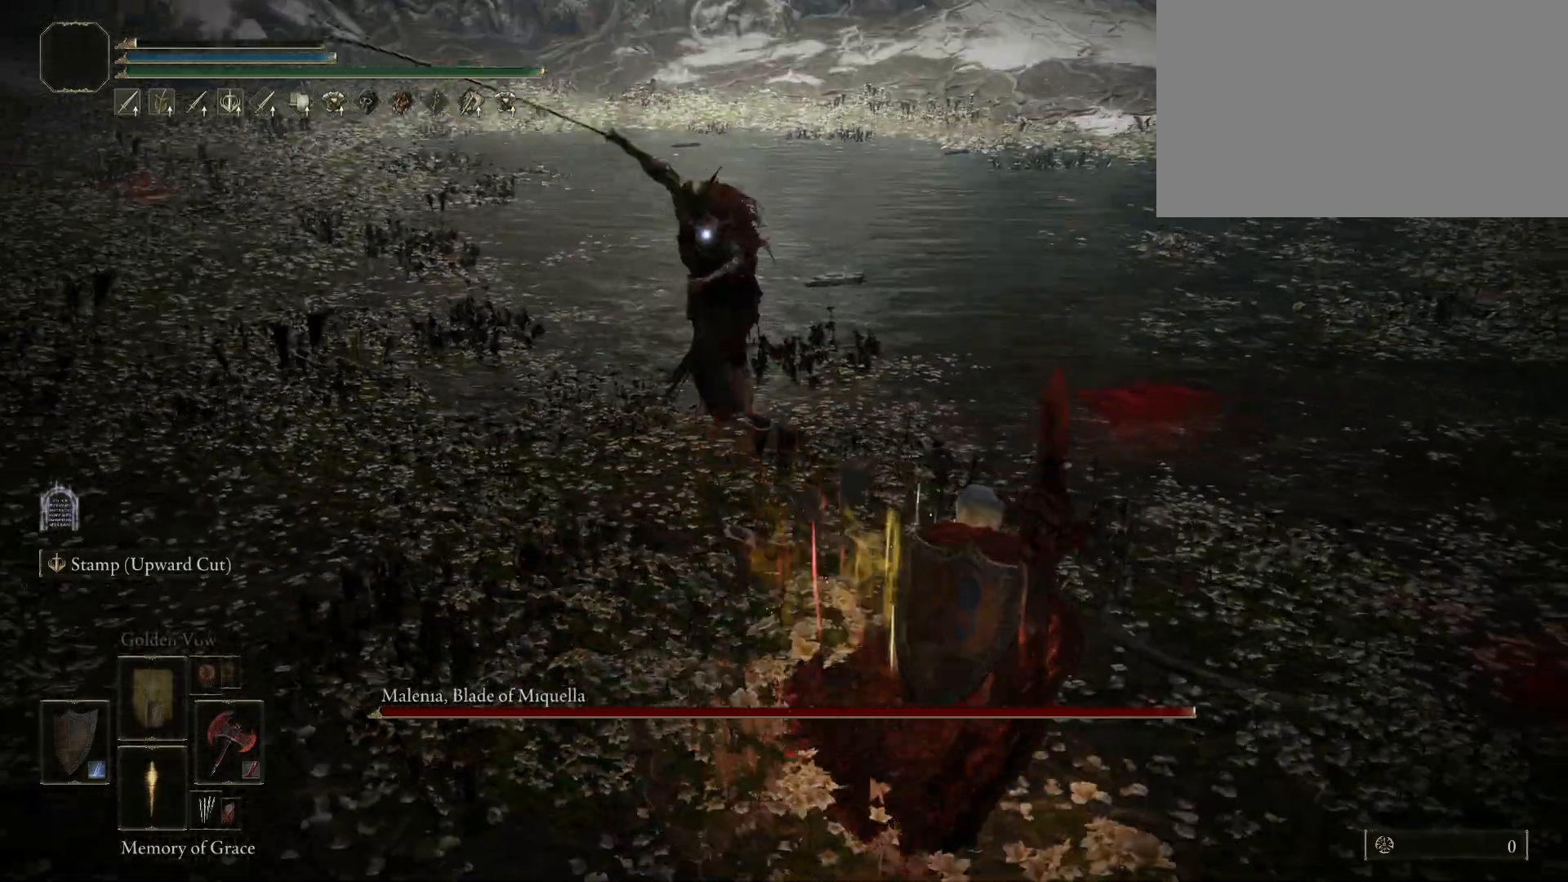
{"keys": ["a", "d", "s"], "mouse": [], "events": [[333, "a", "down"]]}
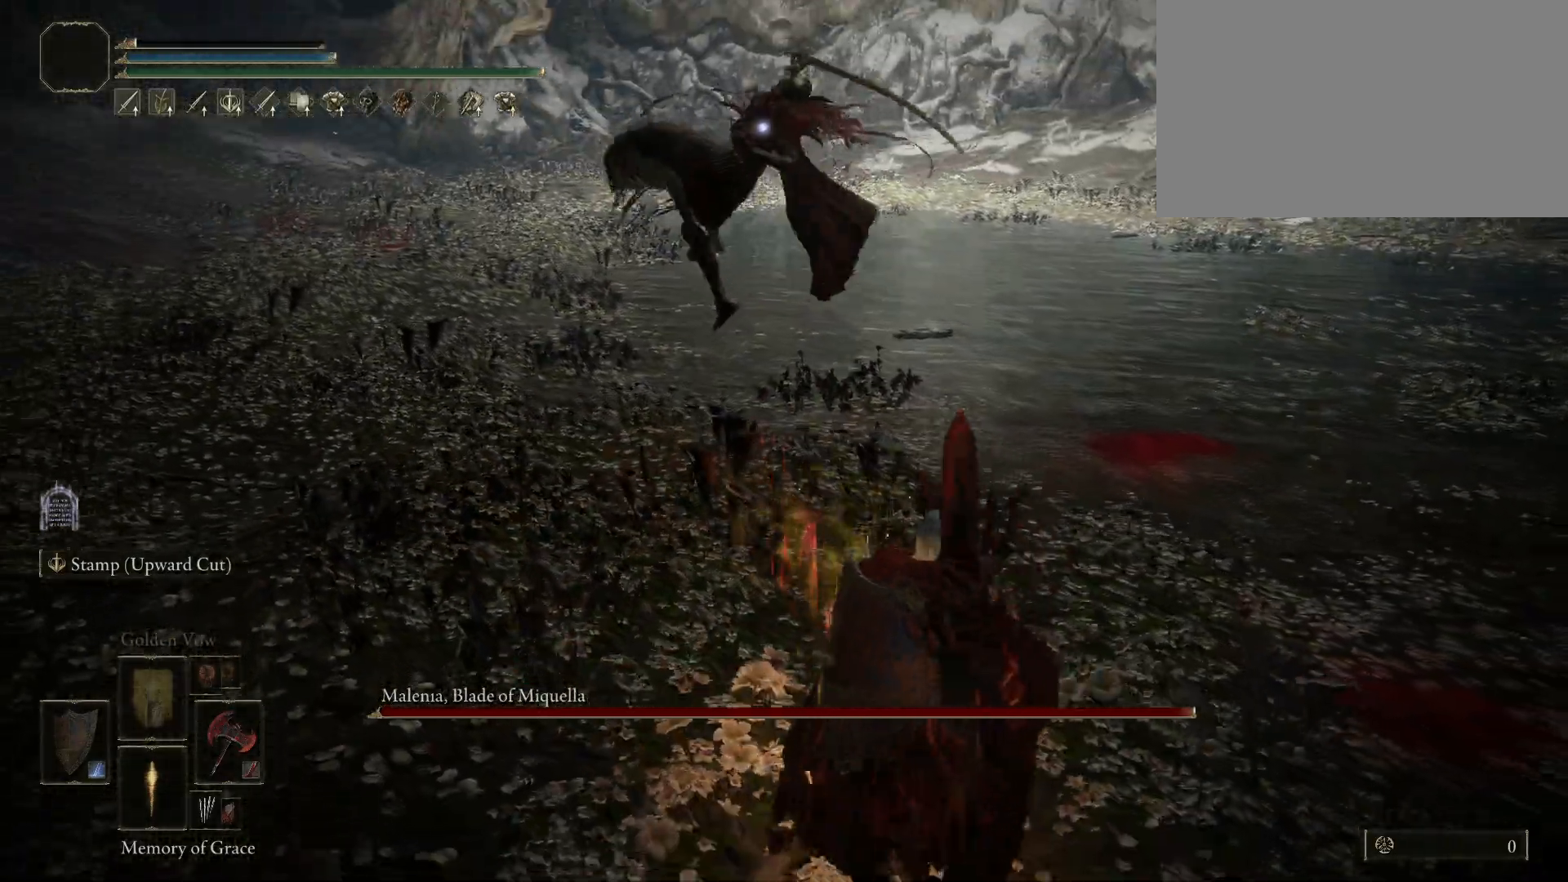
{"keys": ["w"], "mouse": [], "events": [[67, "s", "up"], [167, "d", "up"], [200, "a", "up"], [200, "space", "down"], [200, "w", "down"], [350, "space", "up"]]}
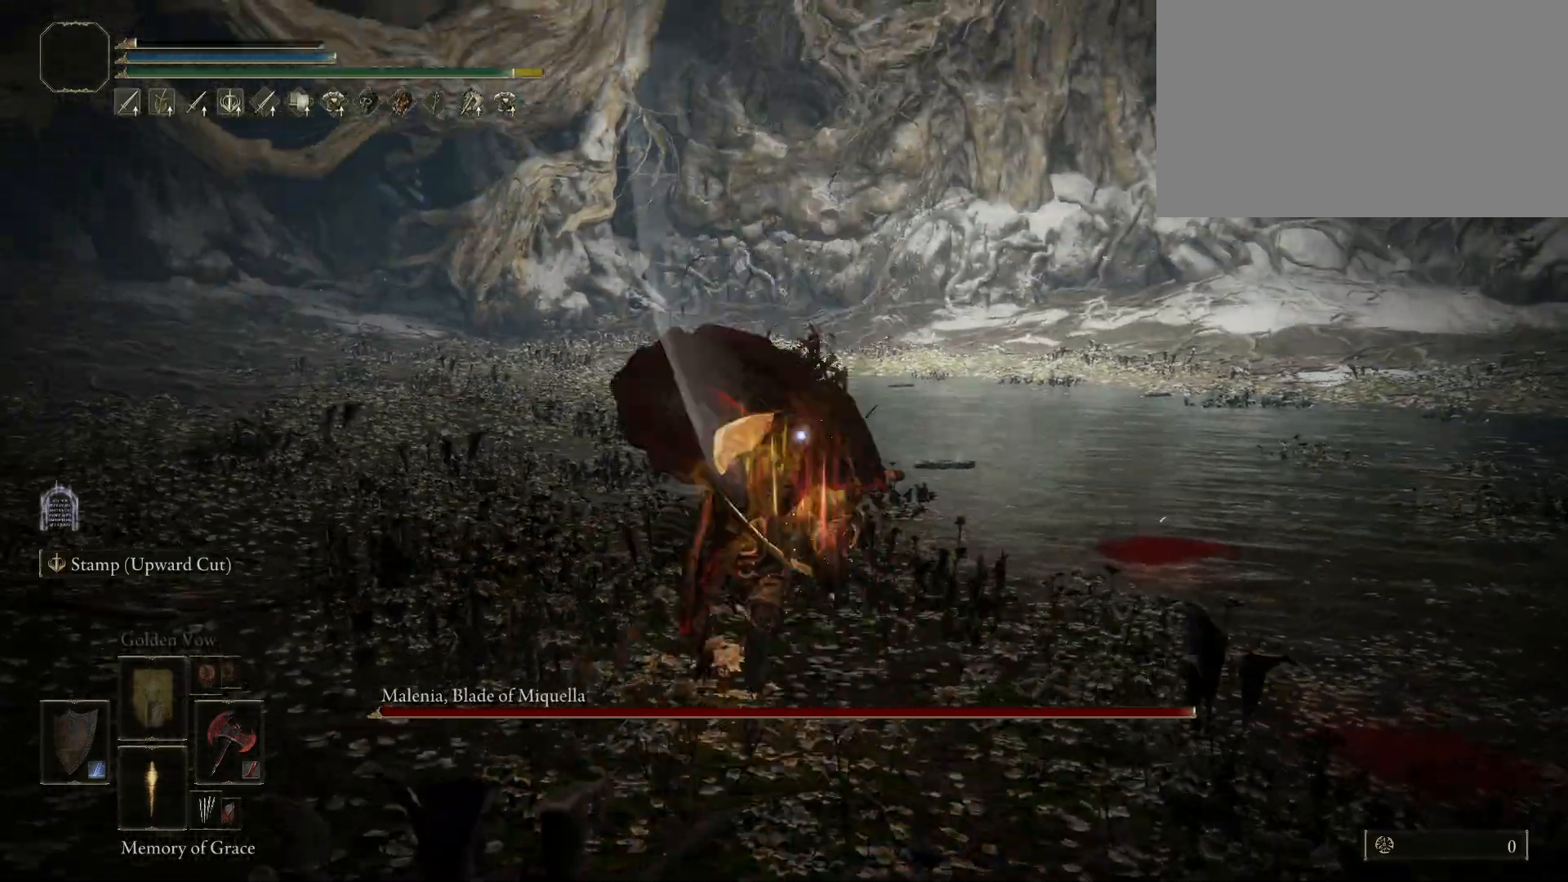
{"keys": ["shift"], "mouse": ["right"], "events": [[83, "shift", "down"], [133, "w", "up"], [317, "mouse_right", "down"]]}
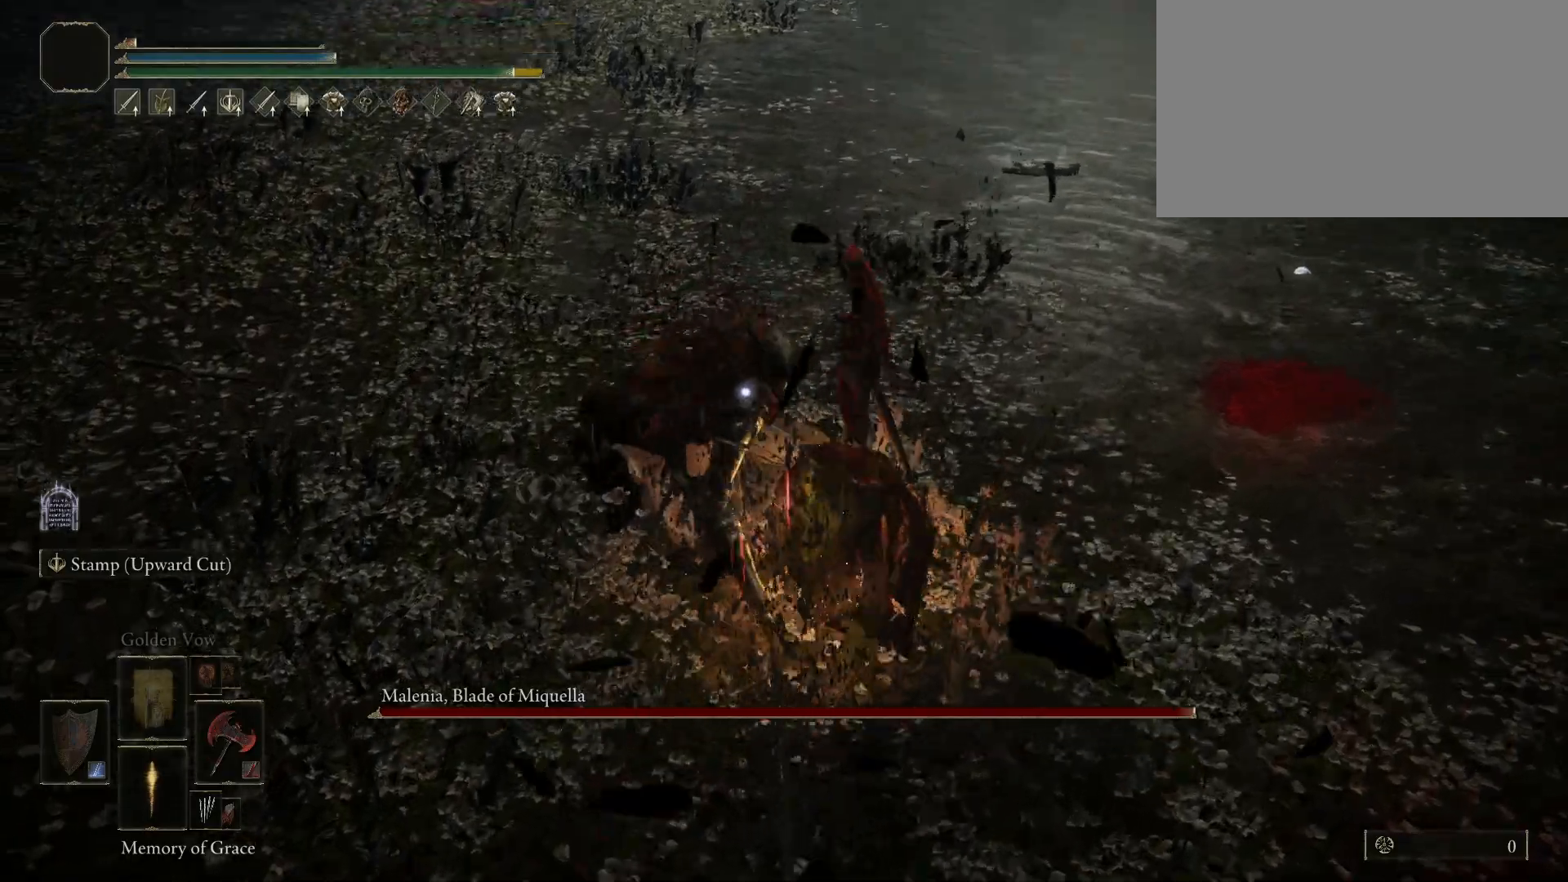
{"keys": ["shift"], "mouse": ["left", "right"], "events": [[233, "mouse_left", "down"], [383, "mouse_left", "up"], [467, "mouse_left", "down"]]}
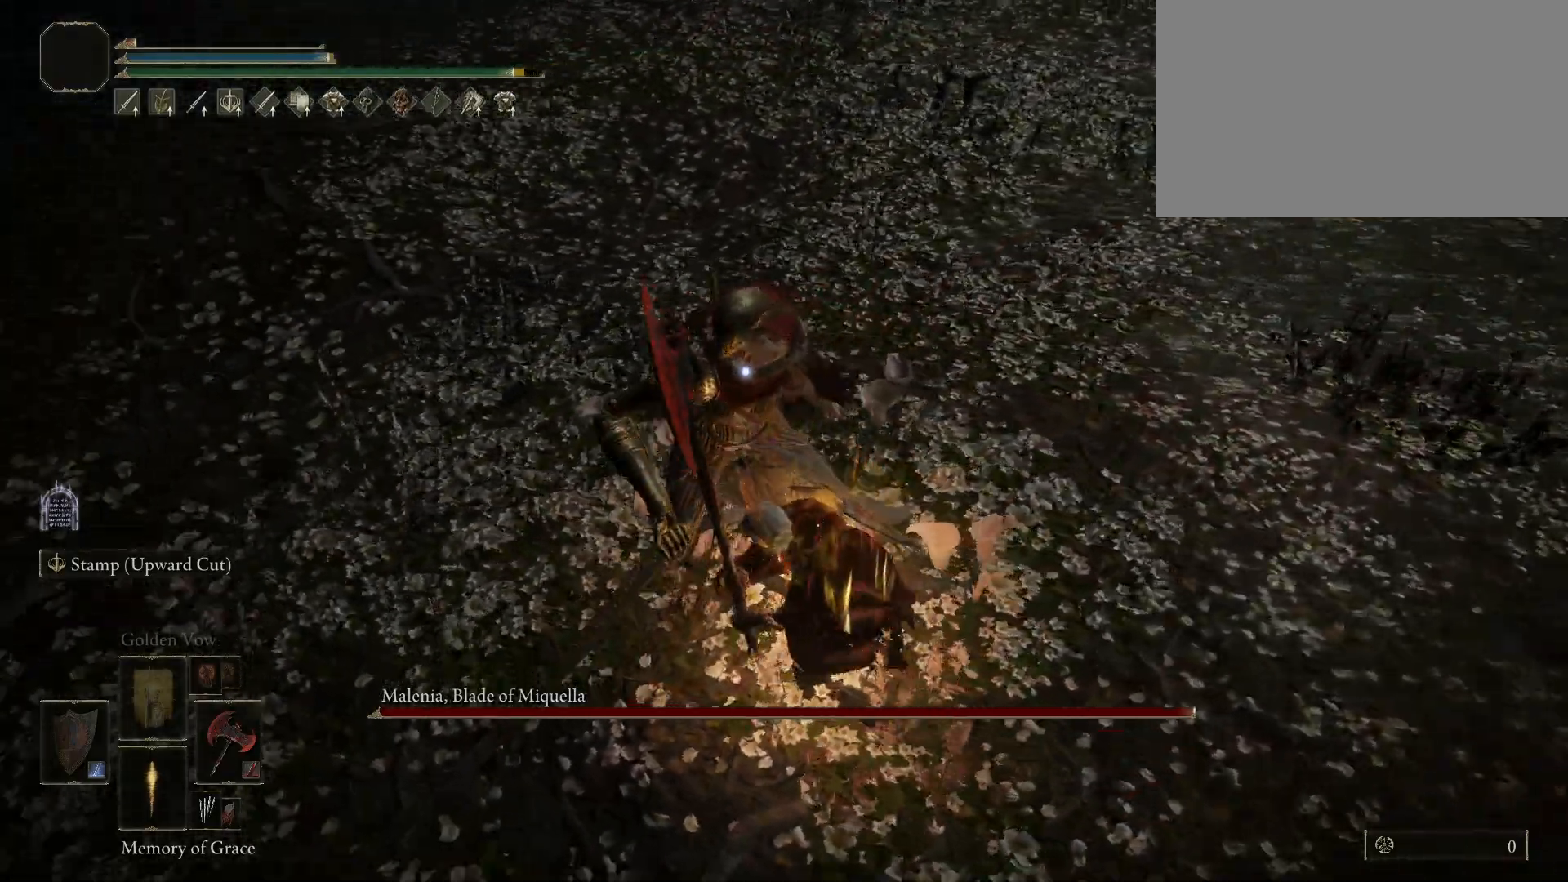
{"keys": ["shift"], "mouse": ["right"], "events": [[117, "mouse_left", "up"]]}
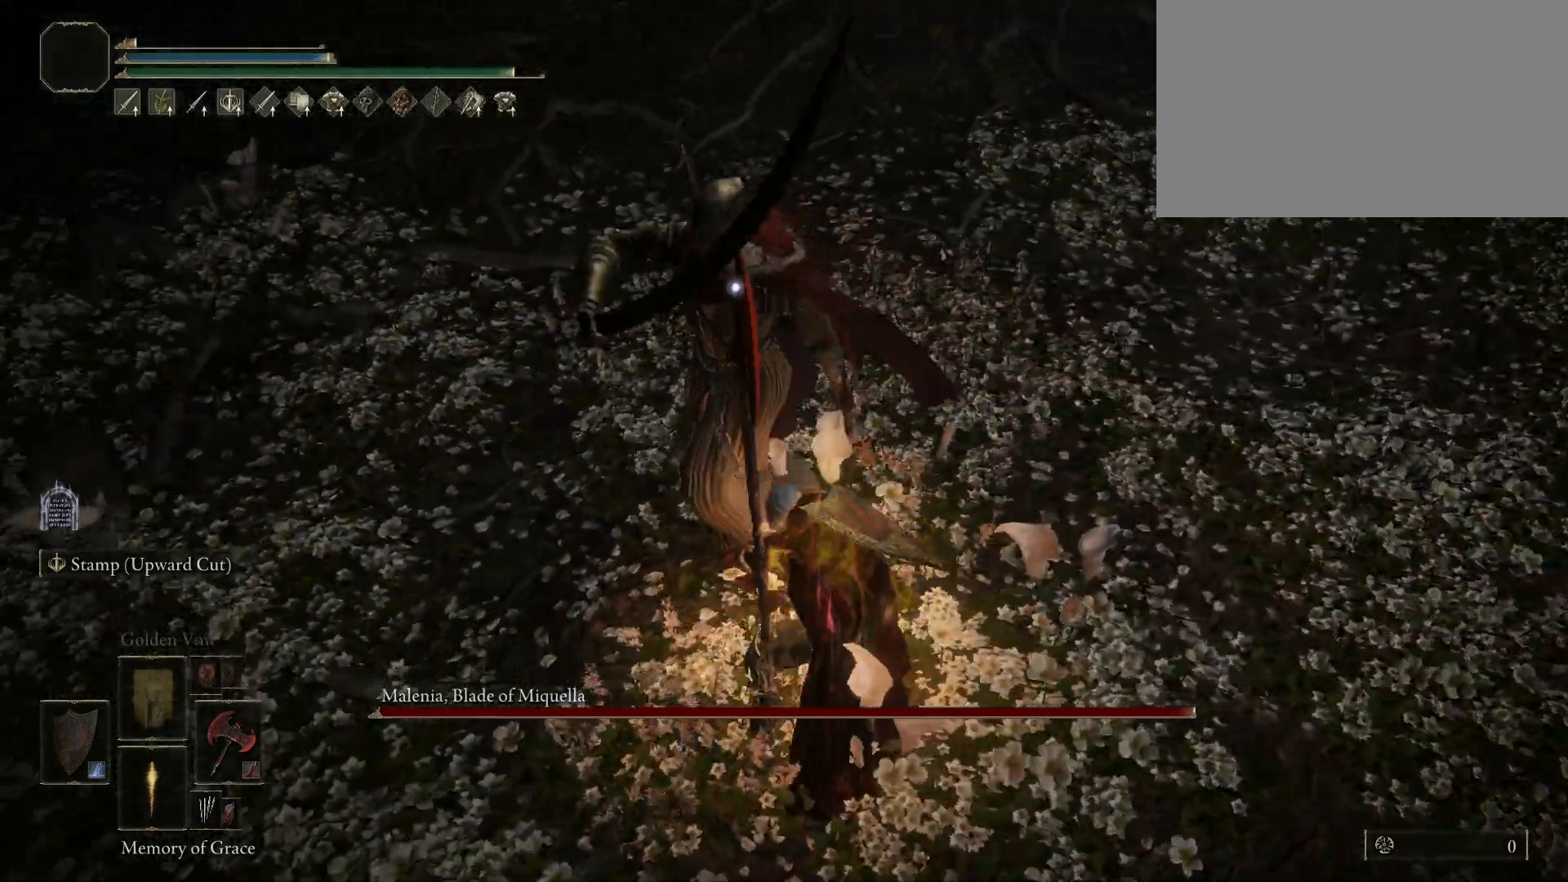
{"keys": ["shift"], "mouse": [], "events": [[367, "mouse_right", "up"]]}
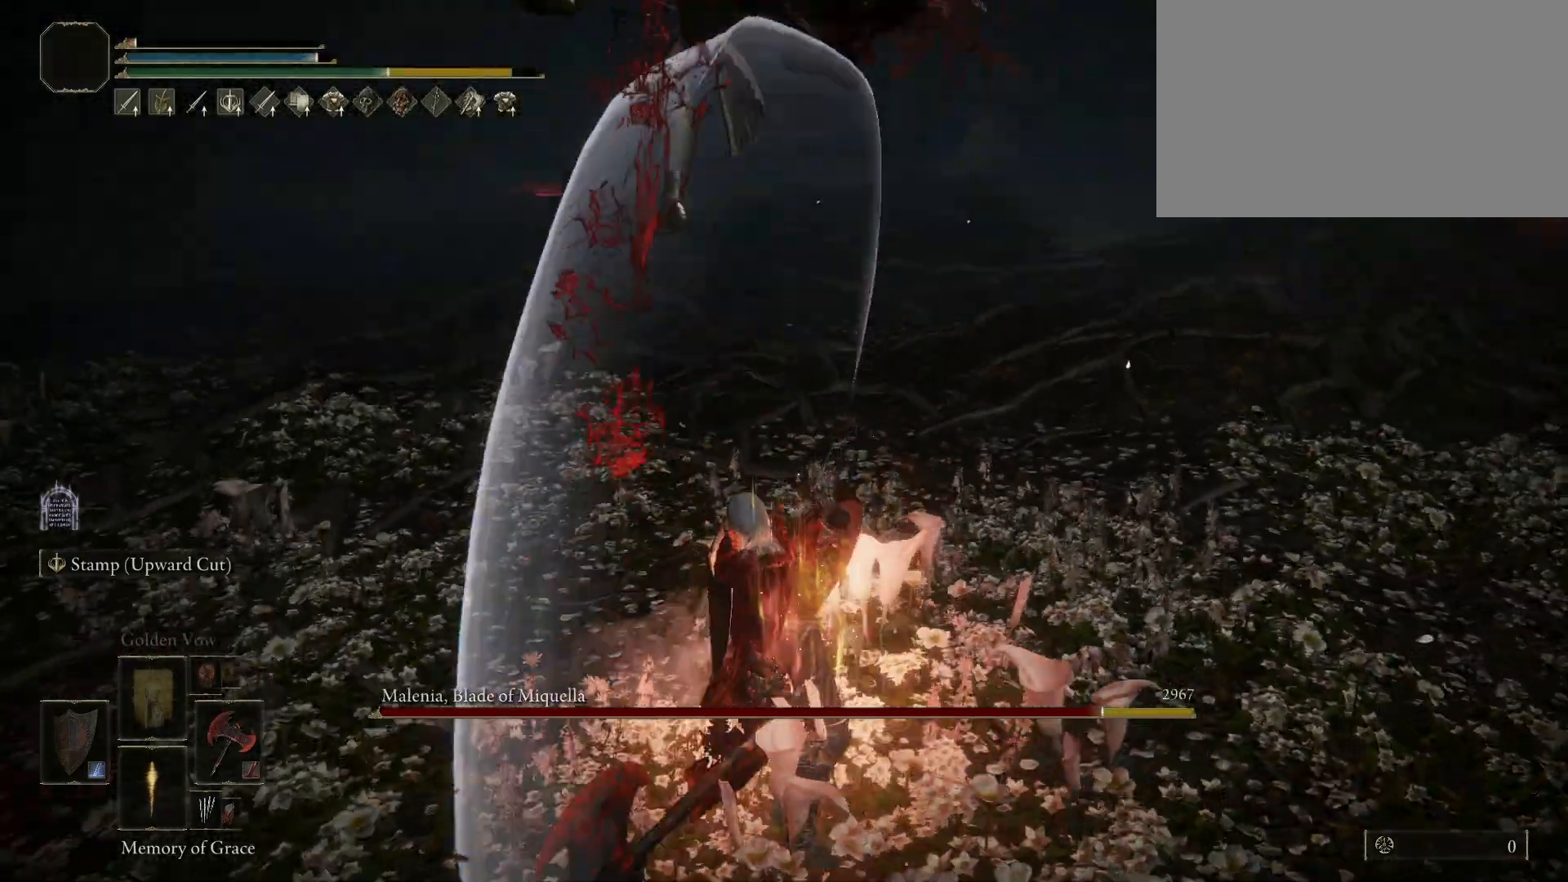
{"keys": ["w"], "mouse": [], "events": [[183, "shift", "up"], [233, "w", "down"]]}
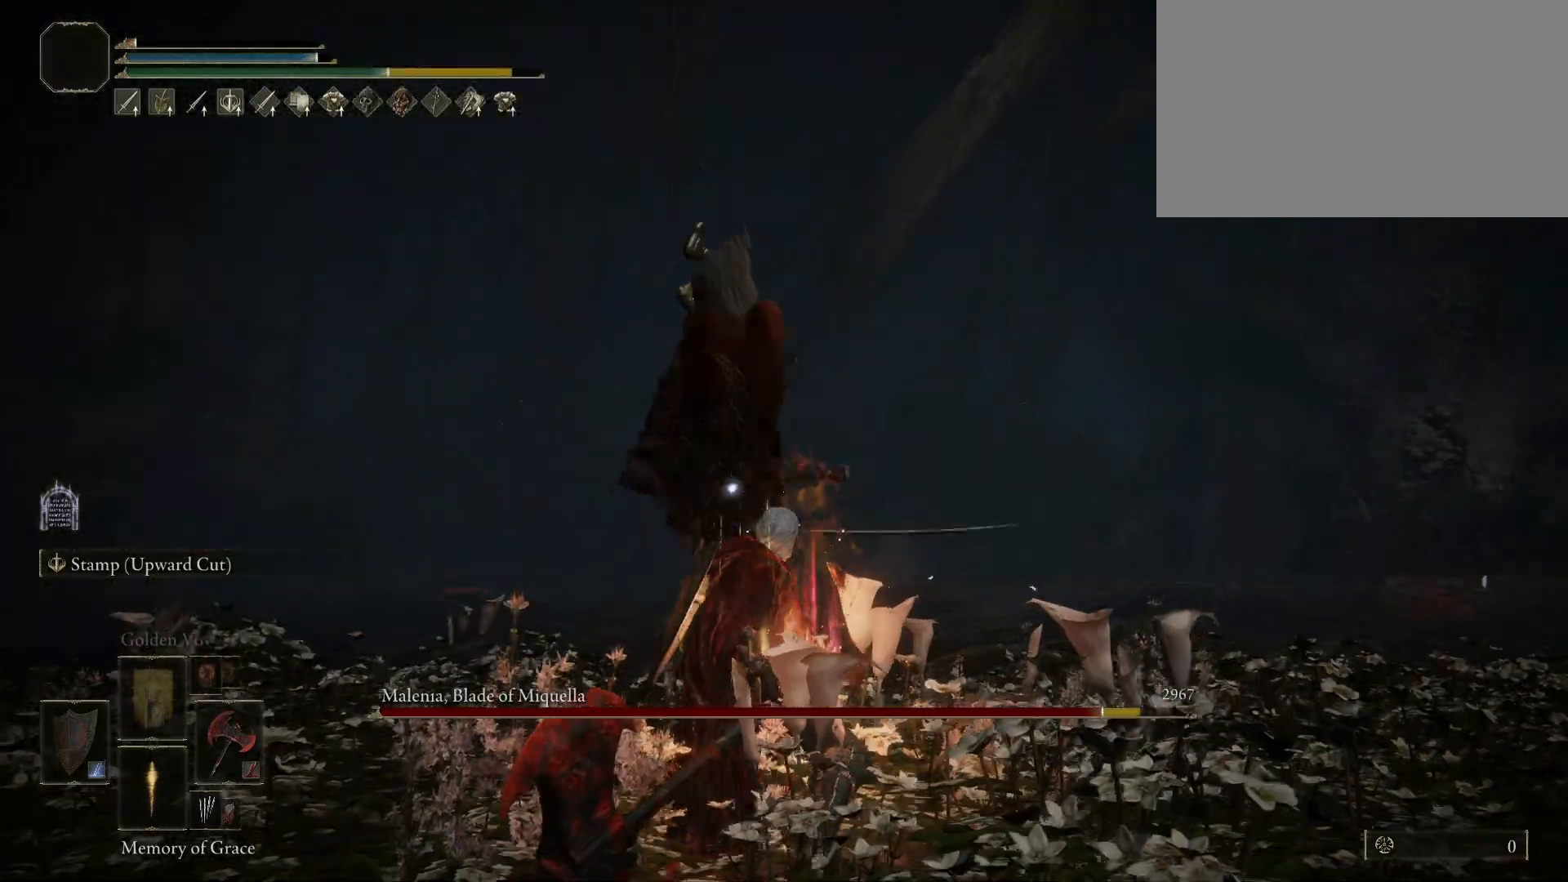
{"keys": ["w"], "mouse": [], "events": []}
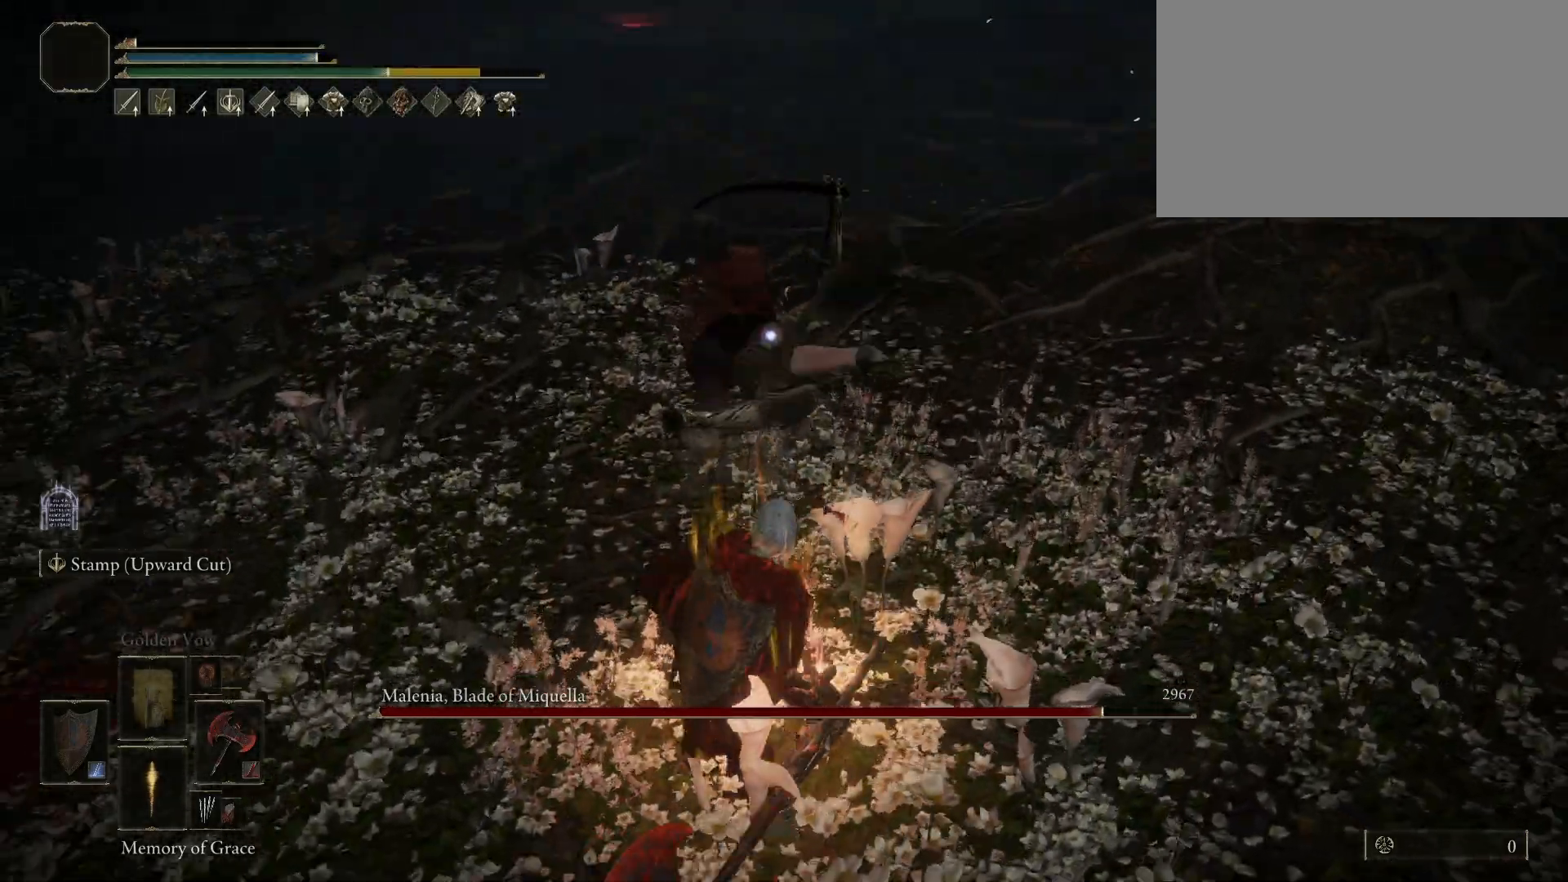
{"keys": ["w"], "mouse": [], "events": []}
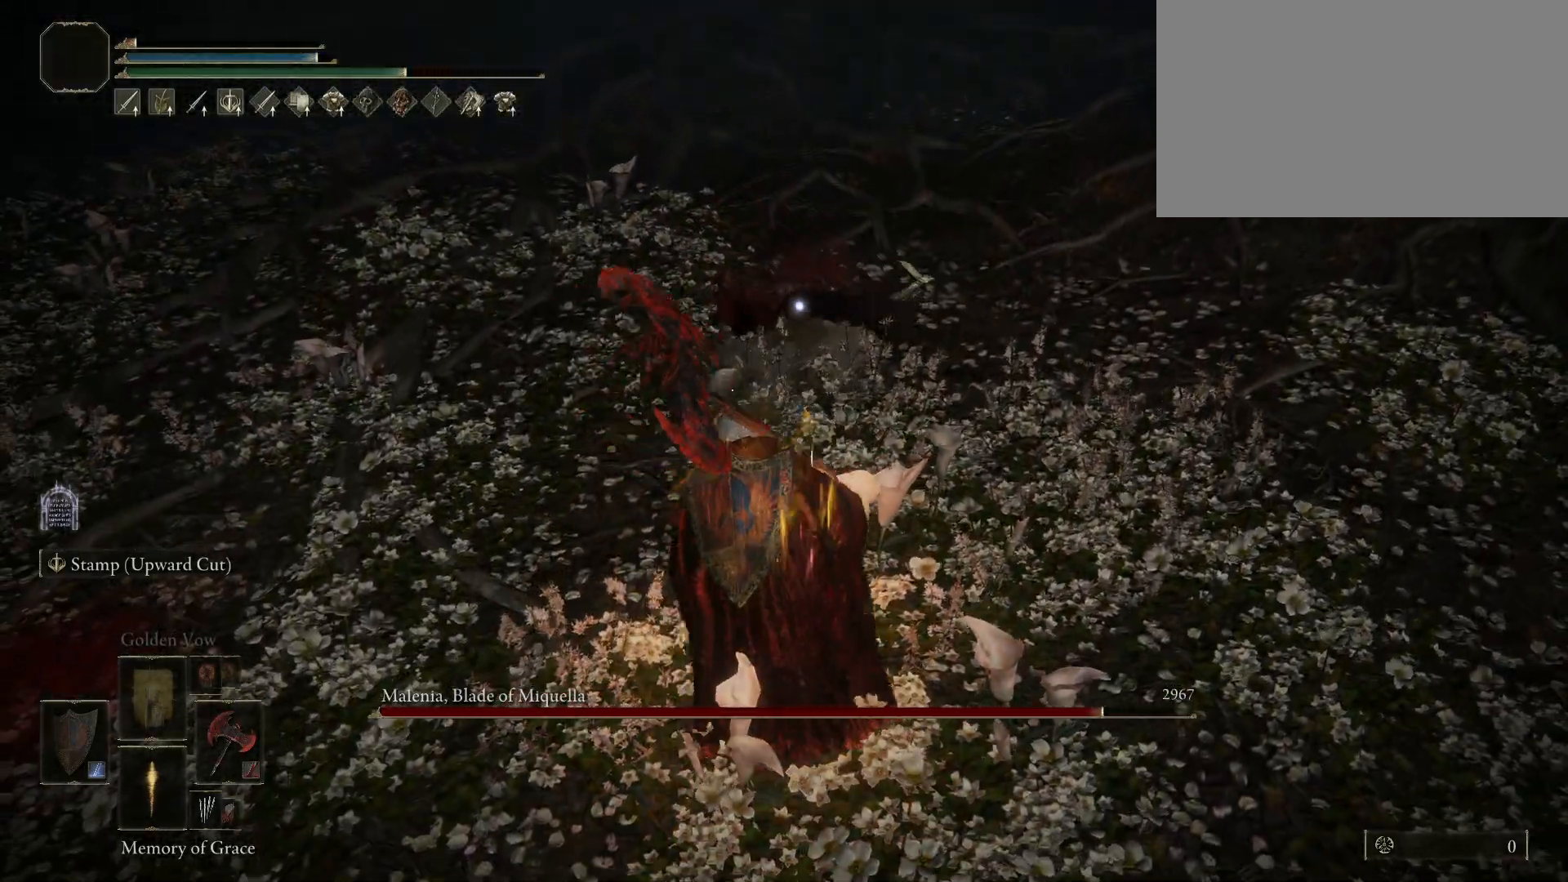
{"keys": ["shift"], "mouse": ["left"], "events": [[17, "shift", "down"], [200, "mouse_left", "down"], [433, "w", "up"]]}
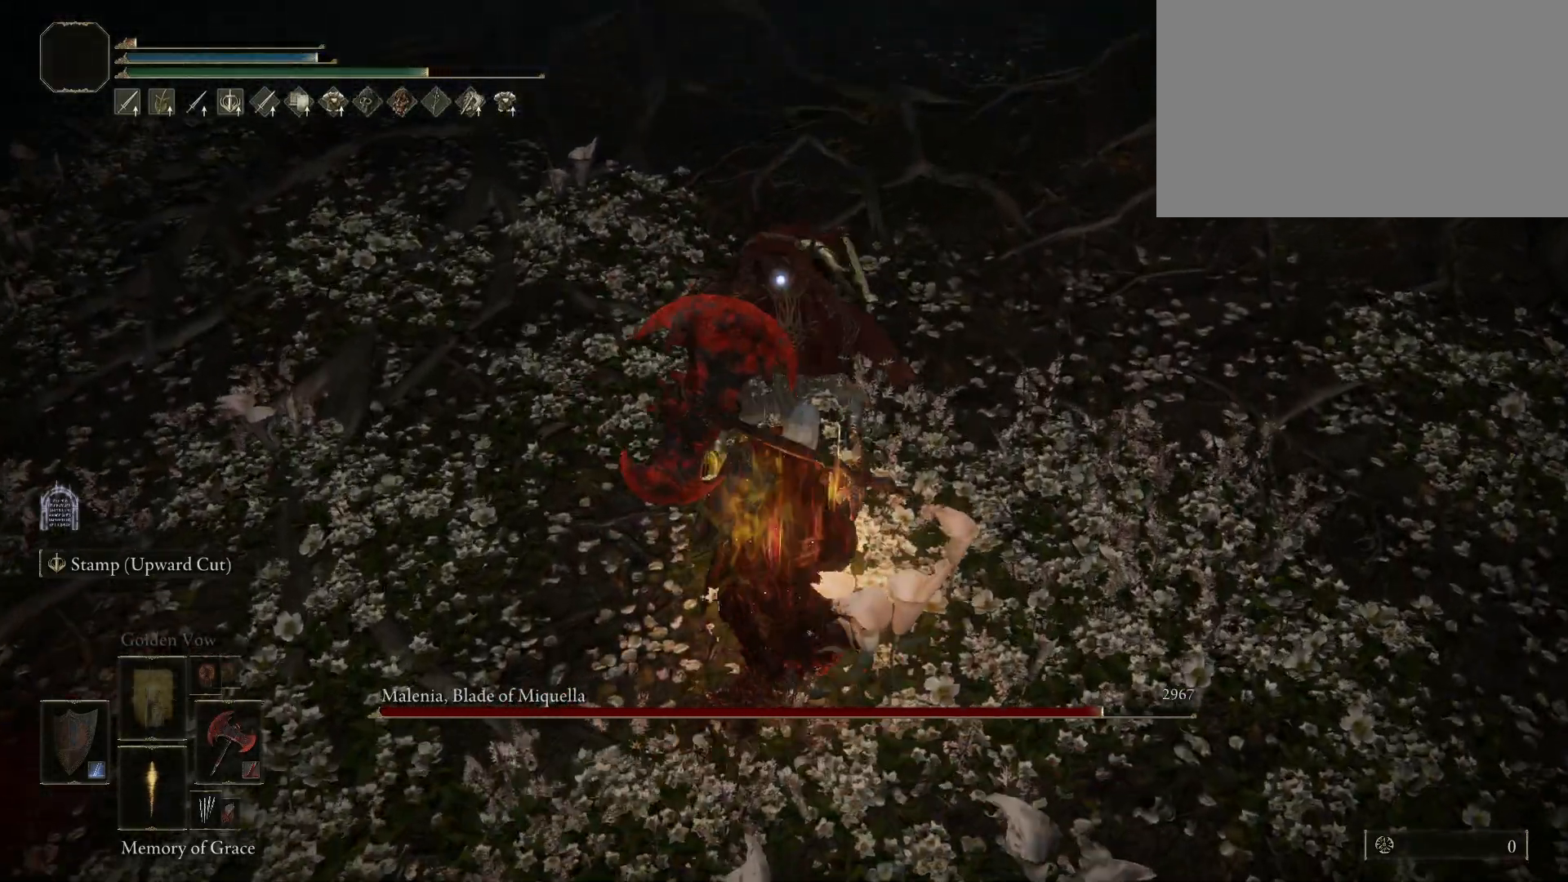
{"keys": ["shift"], "mouse": ["left"], "events": []}
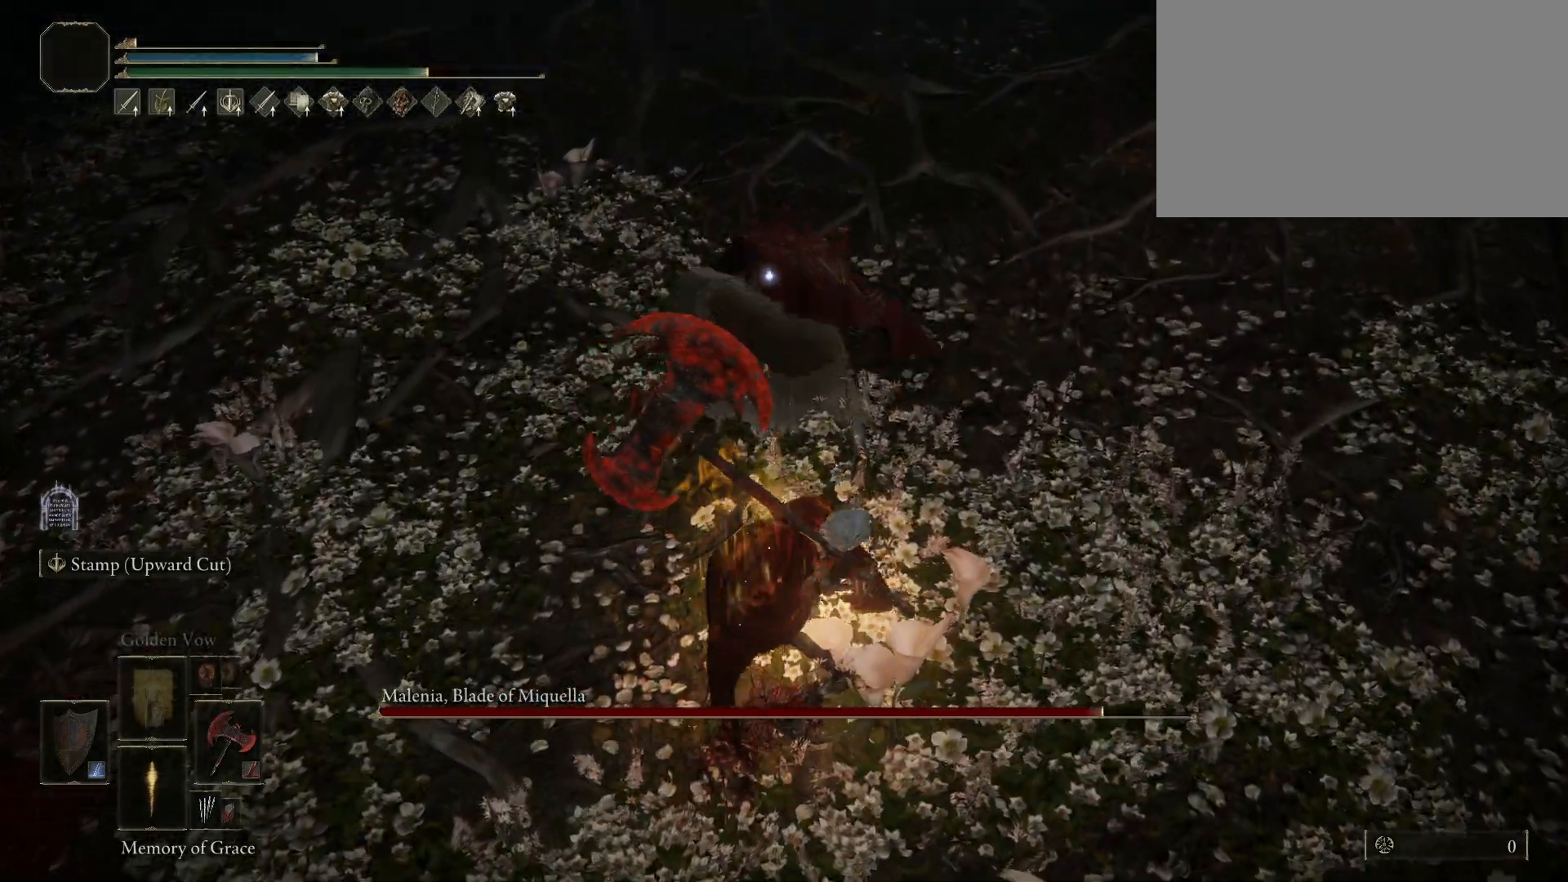
{"keys": ["shift"], "mouse": ["left"], "events": []}
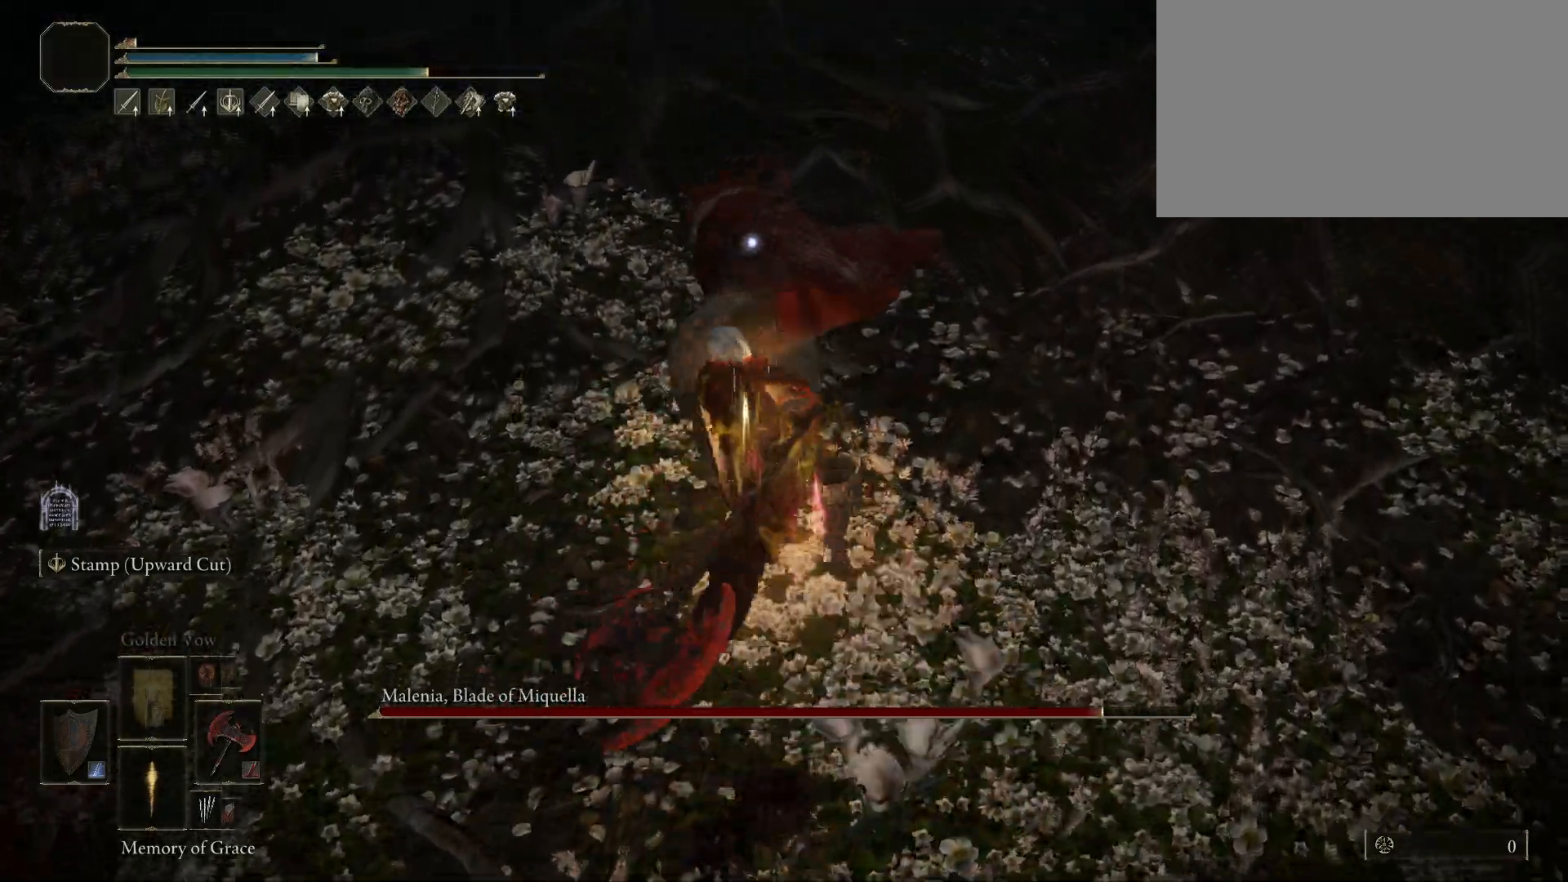
{"keys": [], "mouse": [], "events": [[200, "mouse_left", "up"], [300, "shift", "up"]]}
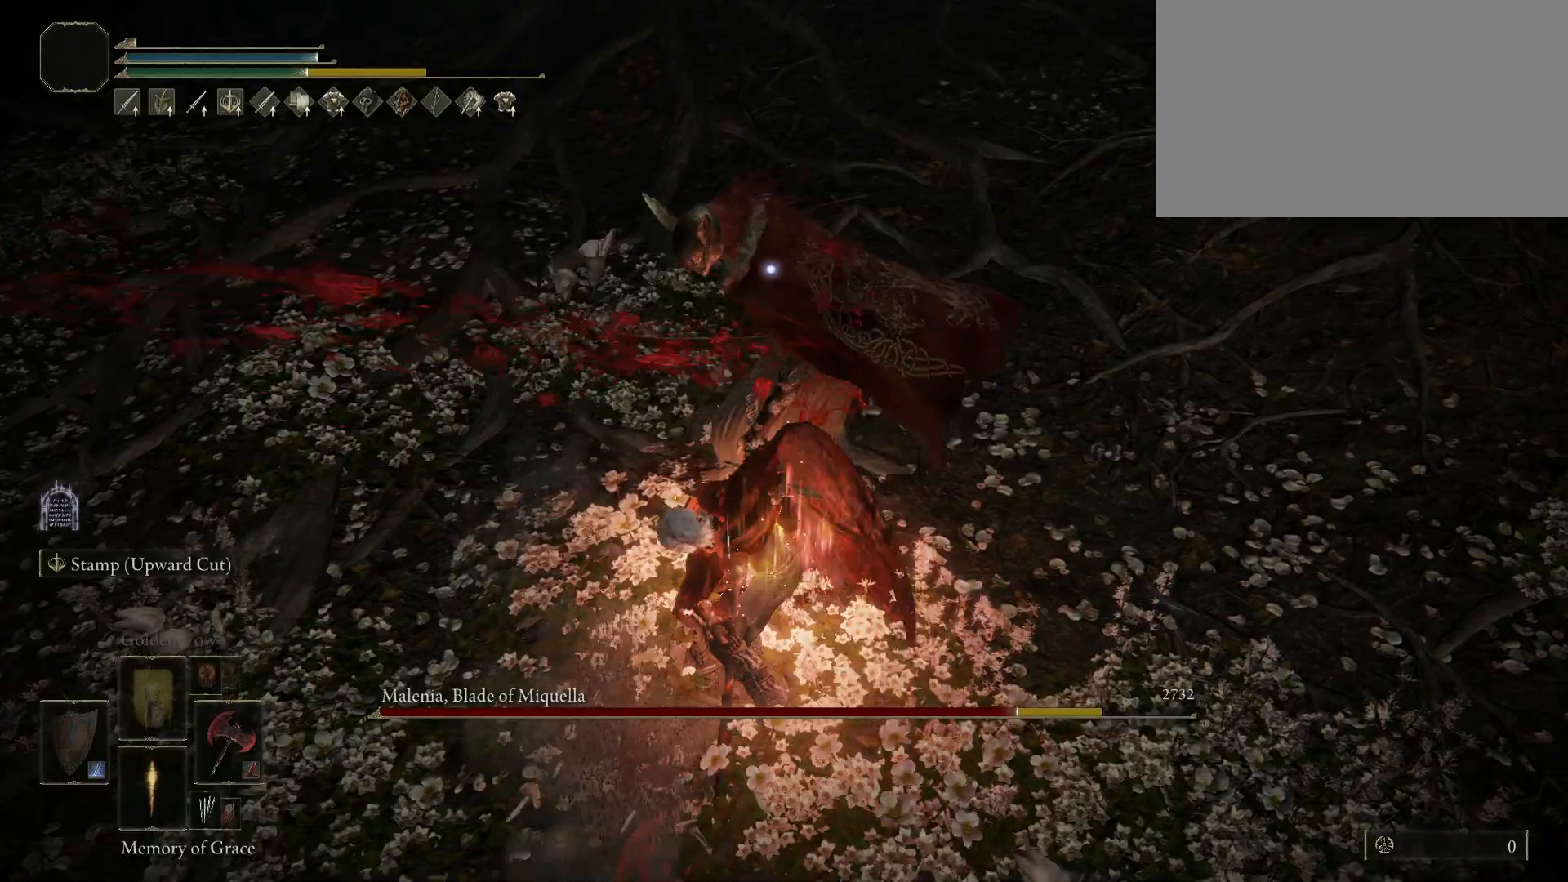
{"keys": ["s"], "mouse": [], "events": [[417, "s", "down"]]}
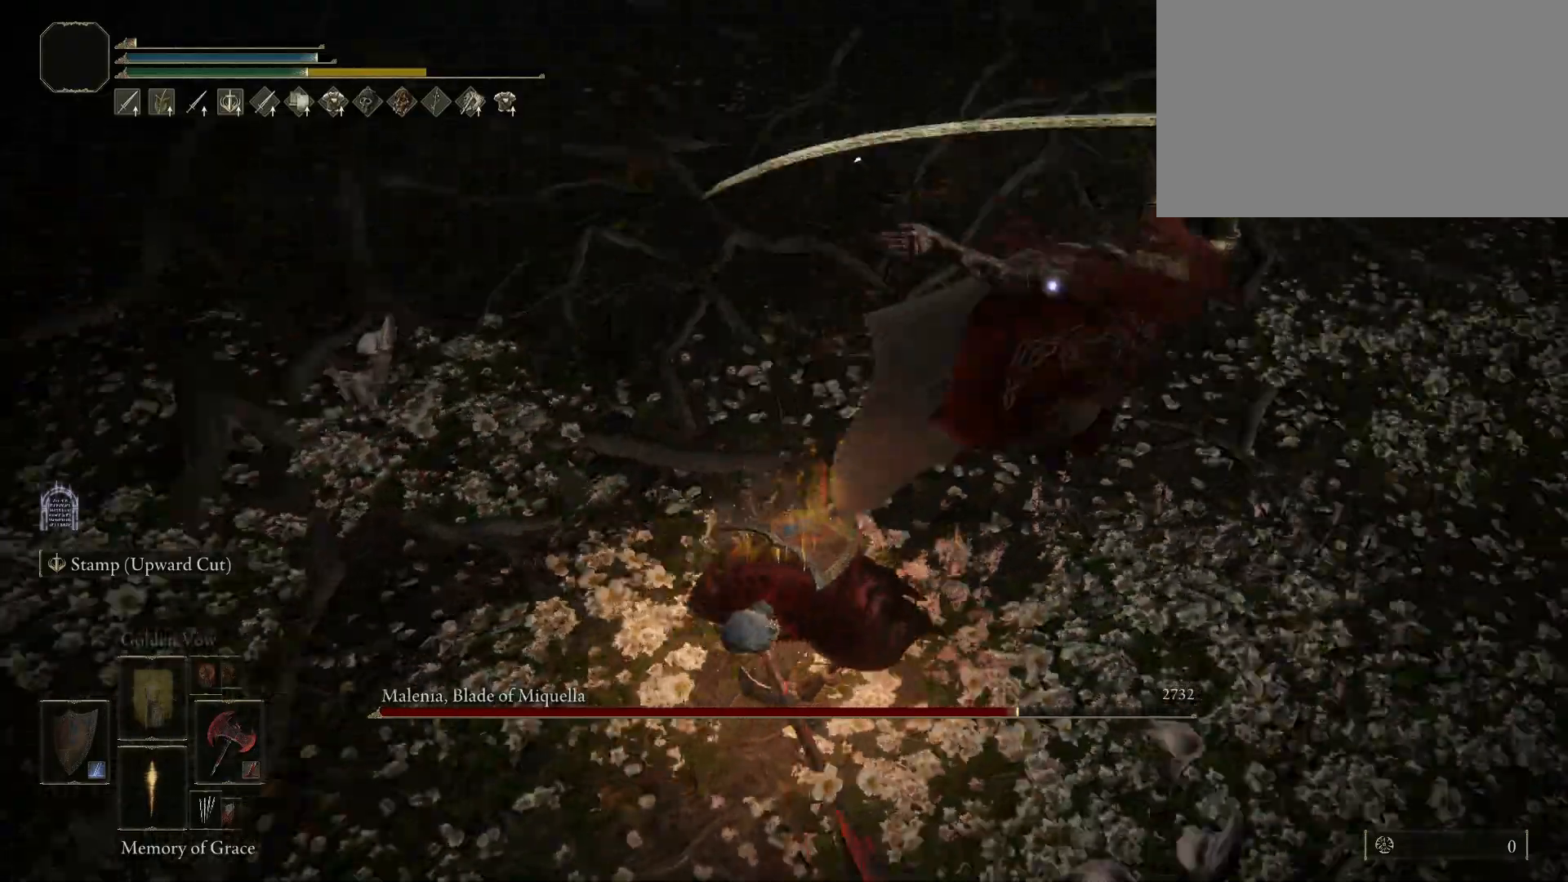
{"keys": ["s"], "mouse": [], "events": [[333, "space", "down"], [433, "space", "up"]]}
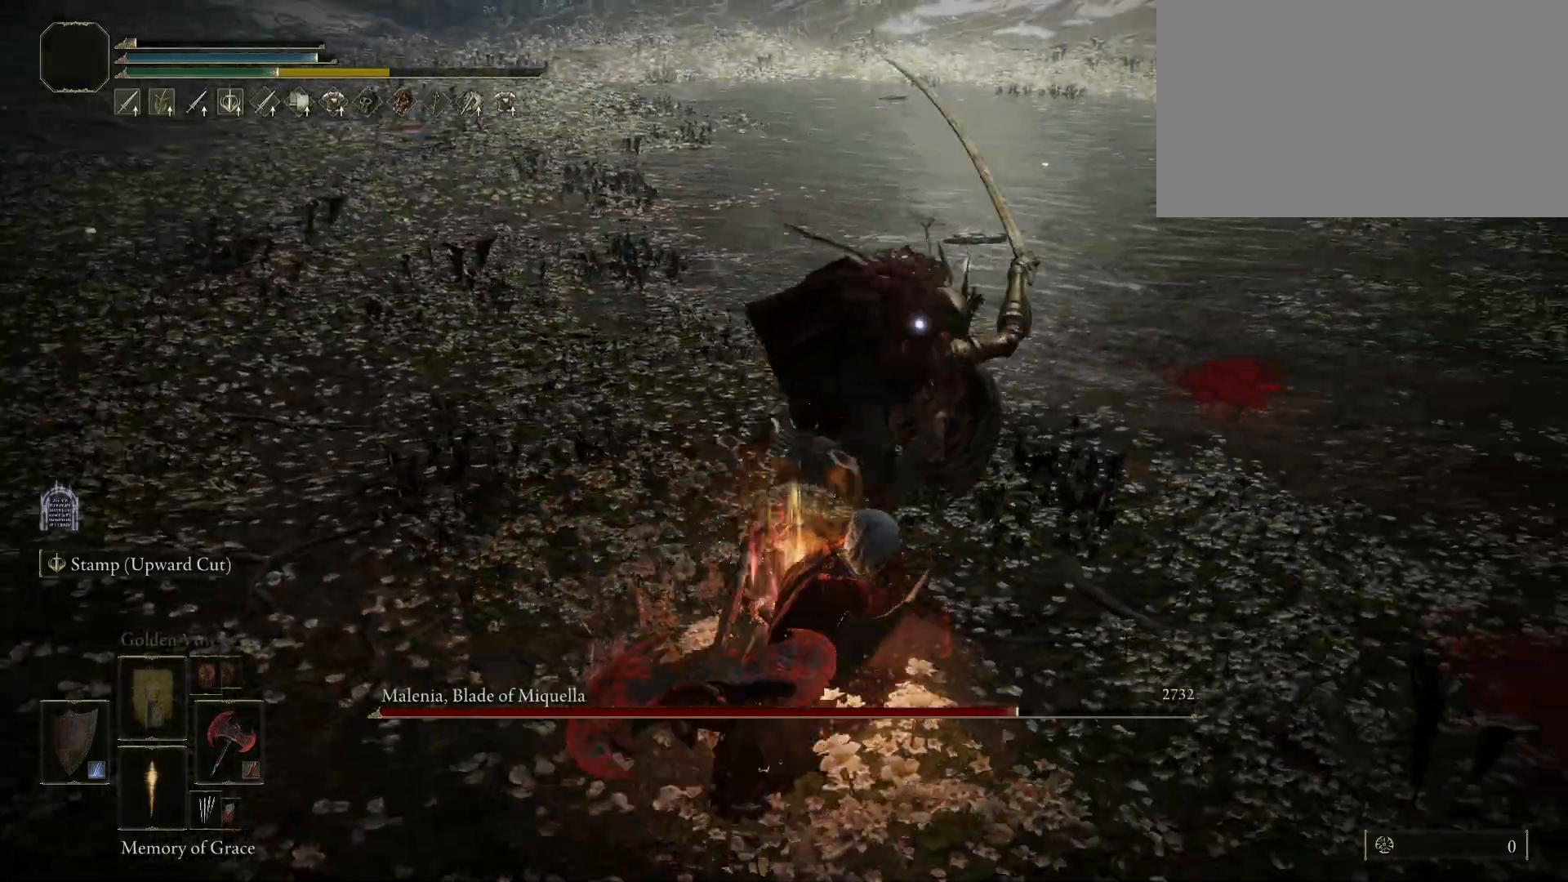
{"keys": ["s"], "mouse": [], "events": []}
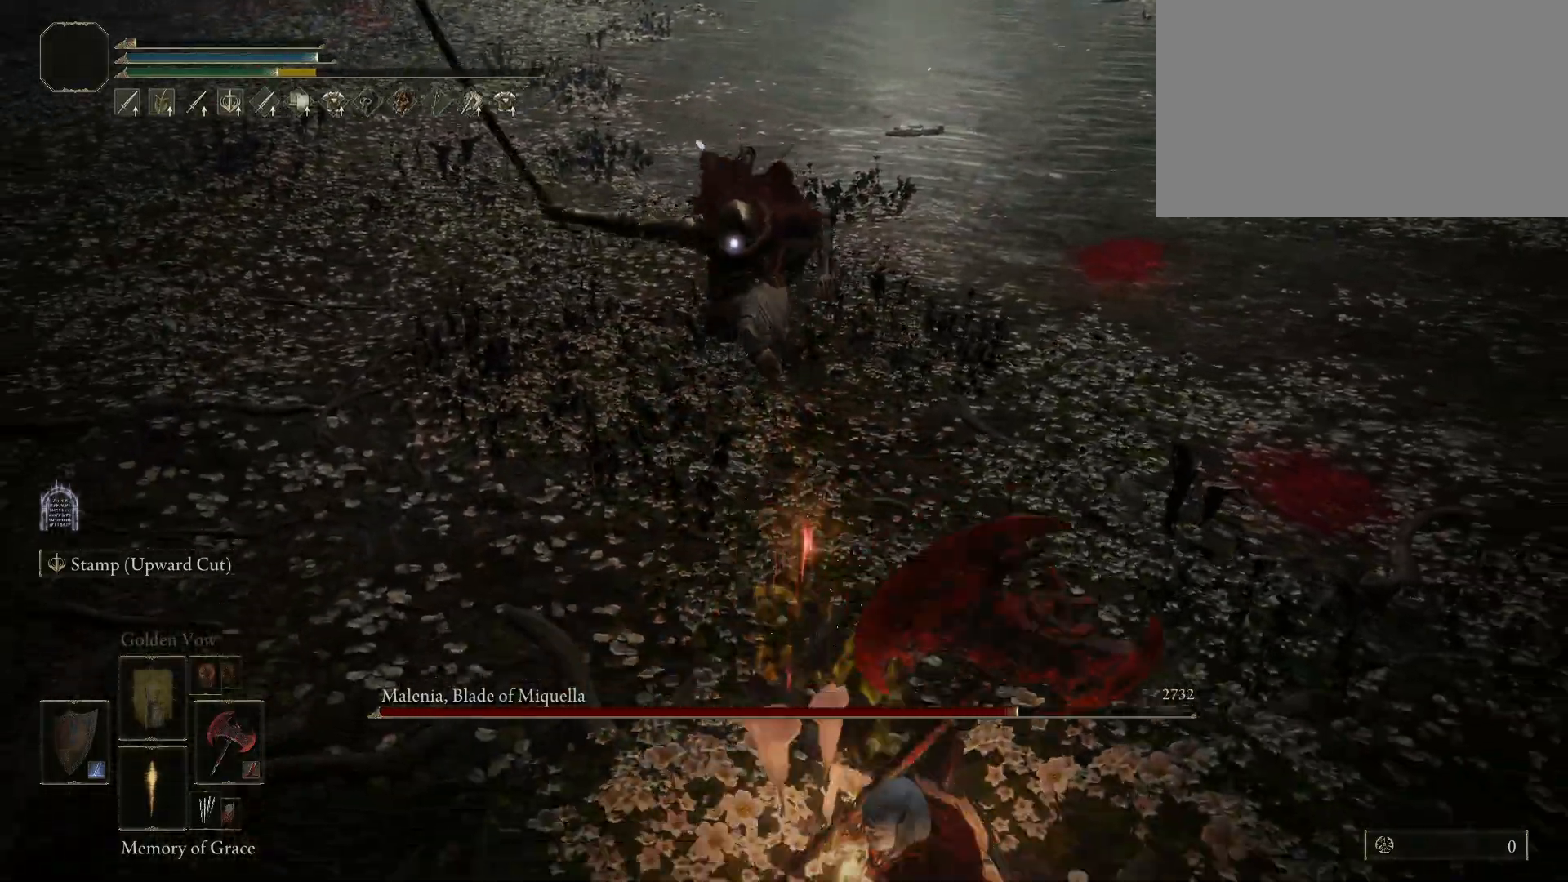
{"keys": ["s"], "mouse": [], "events": []}
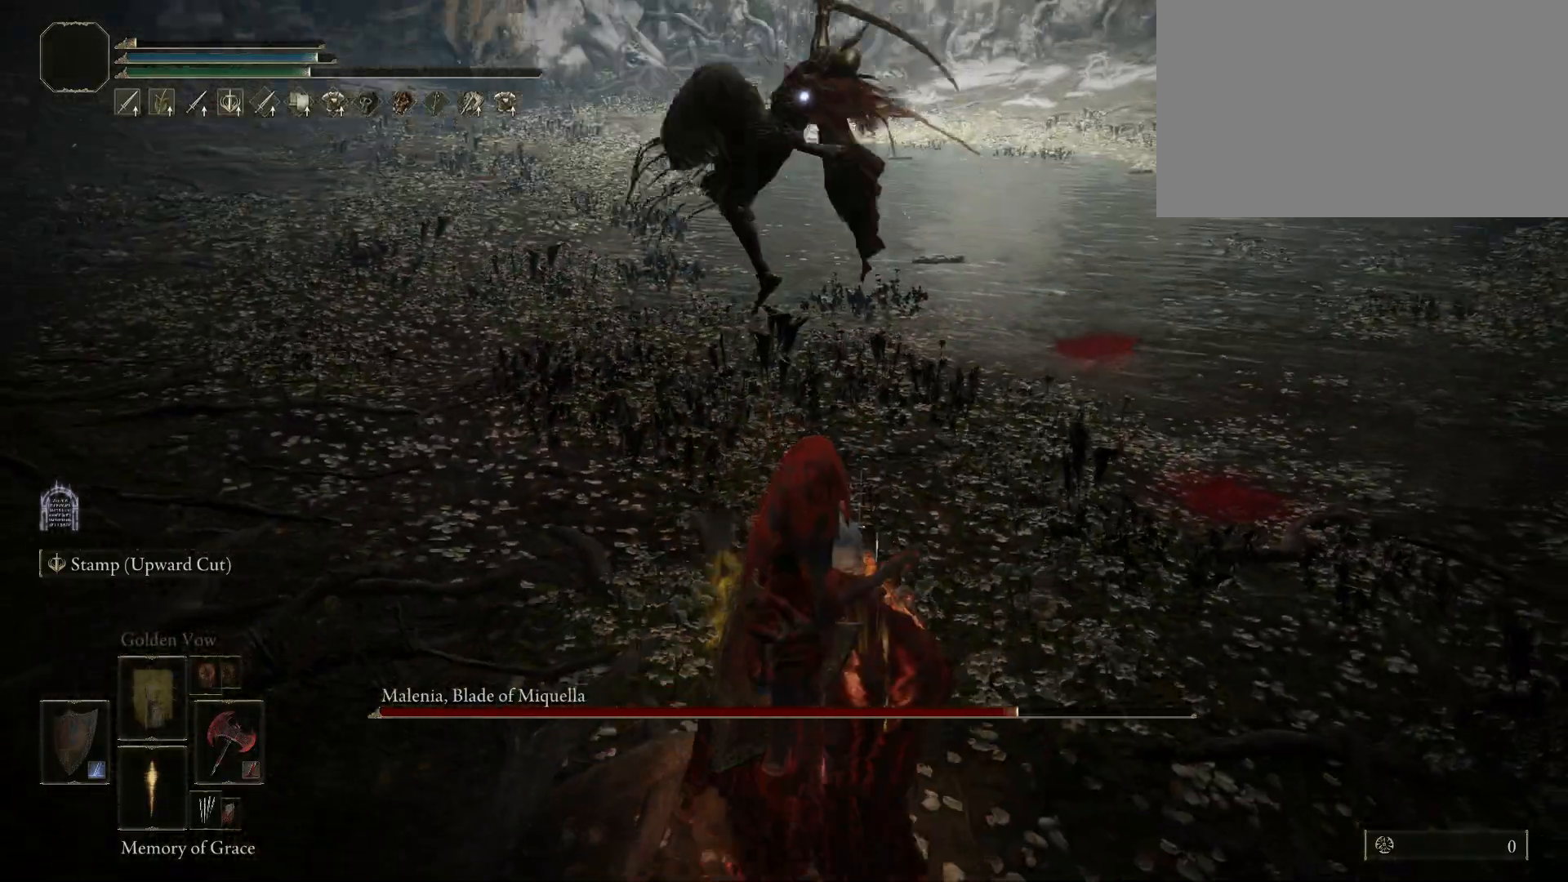
{"keys": ["w"], "mouse": [], "events": [[50, "s", "up"], [200, "space", "down"], [200, "w", "down"], [283, "space", "up"]]}
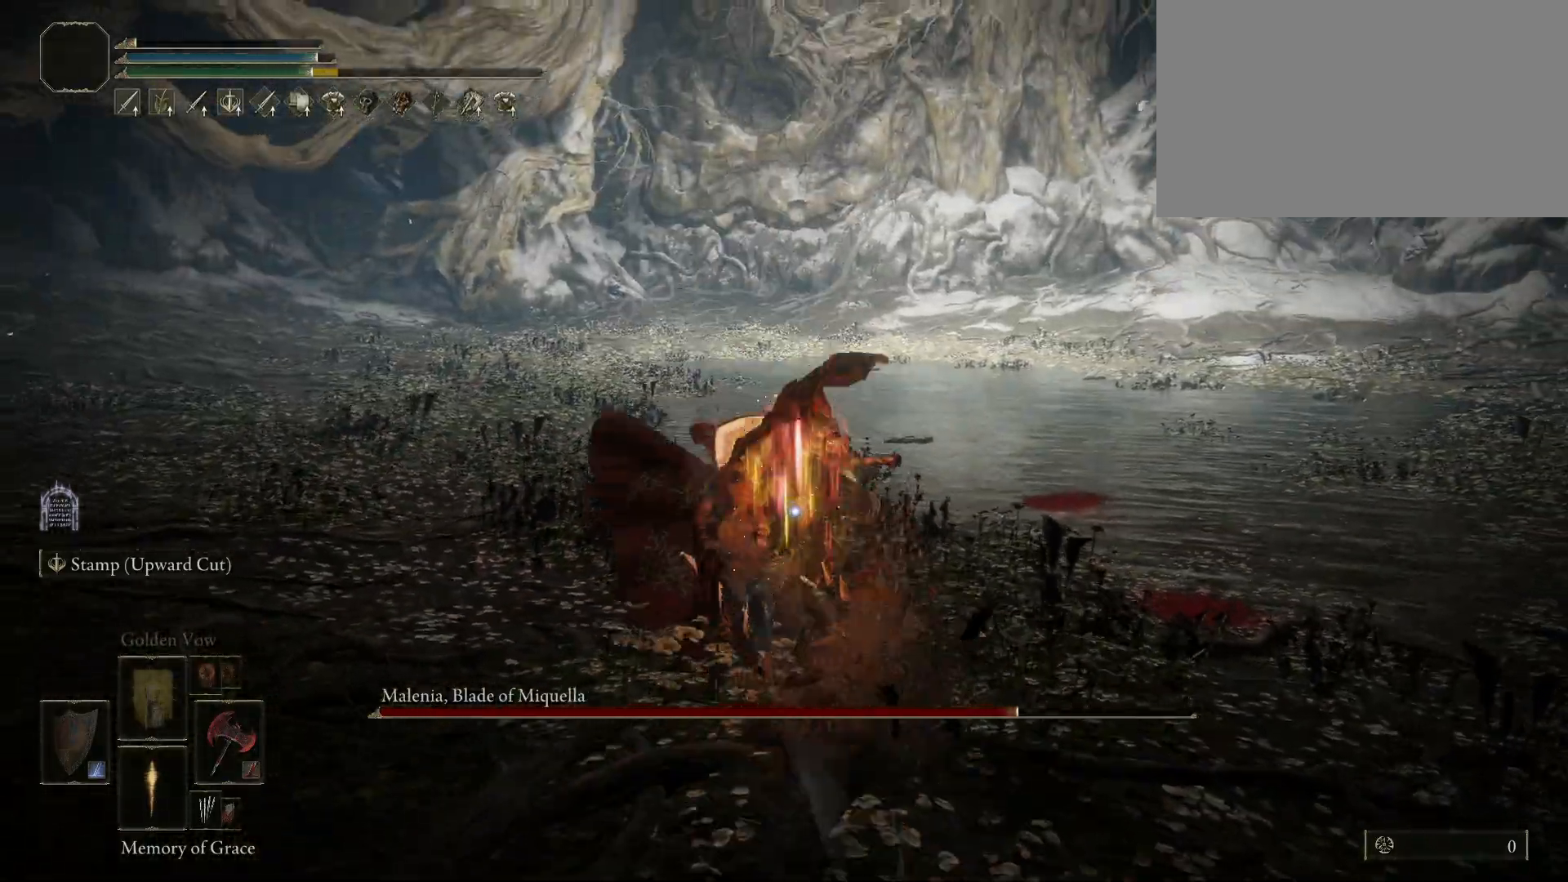
{"keys": ["shift"], "mouse": ["left"], "events": [[117, "shift", "down"], [167, "w", "up"], [250, "mouse_left", "down"]]}
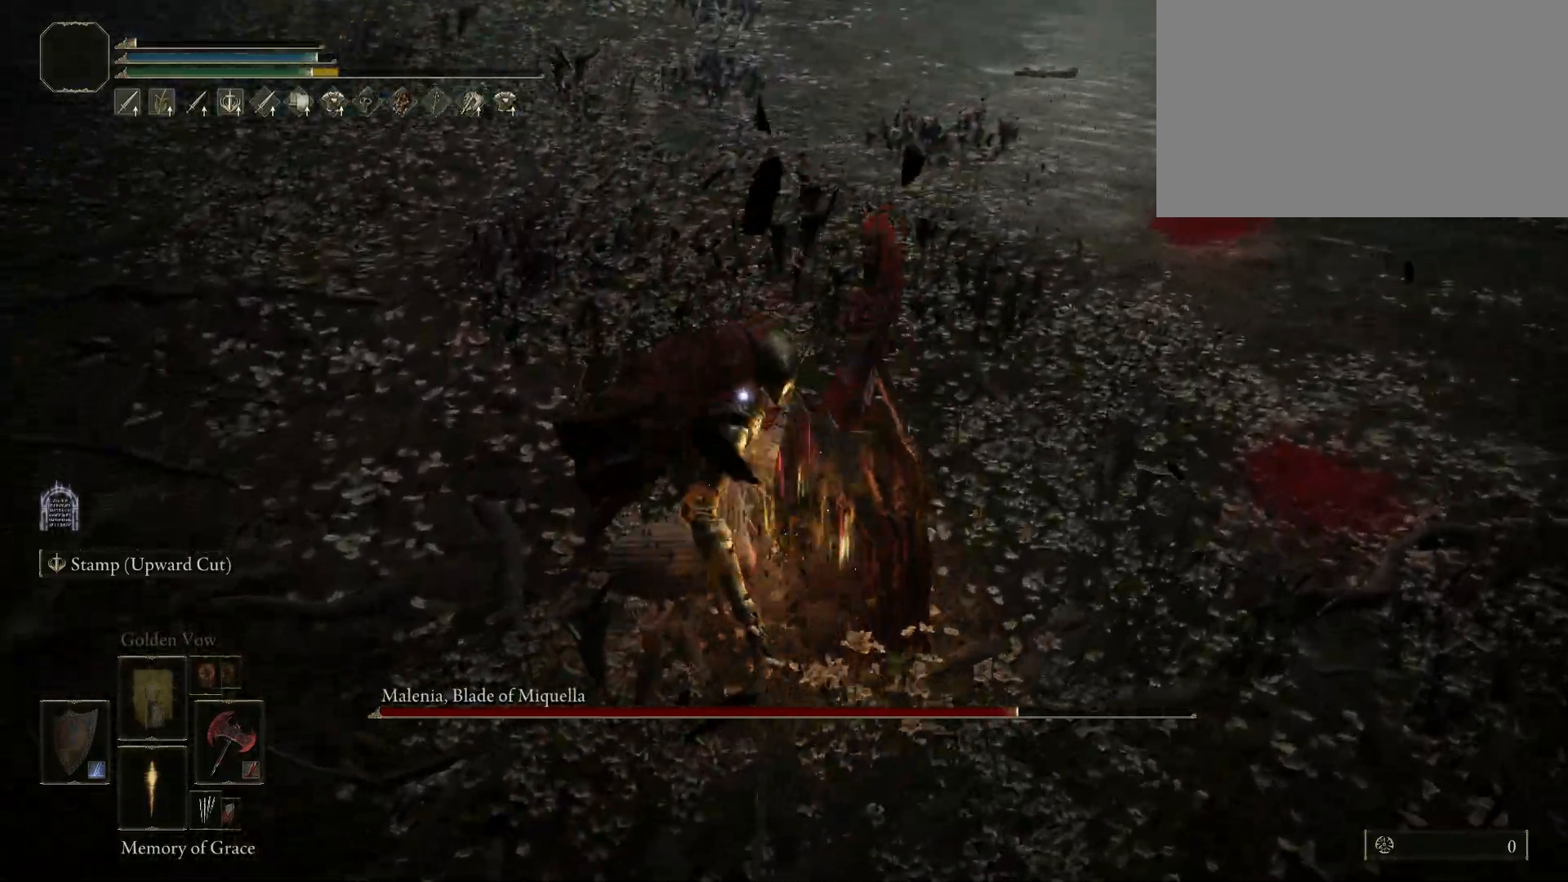
{"keys": ["shift"], "mouse": ["left"], "events": []}
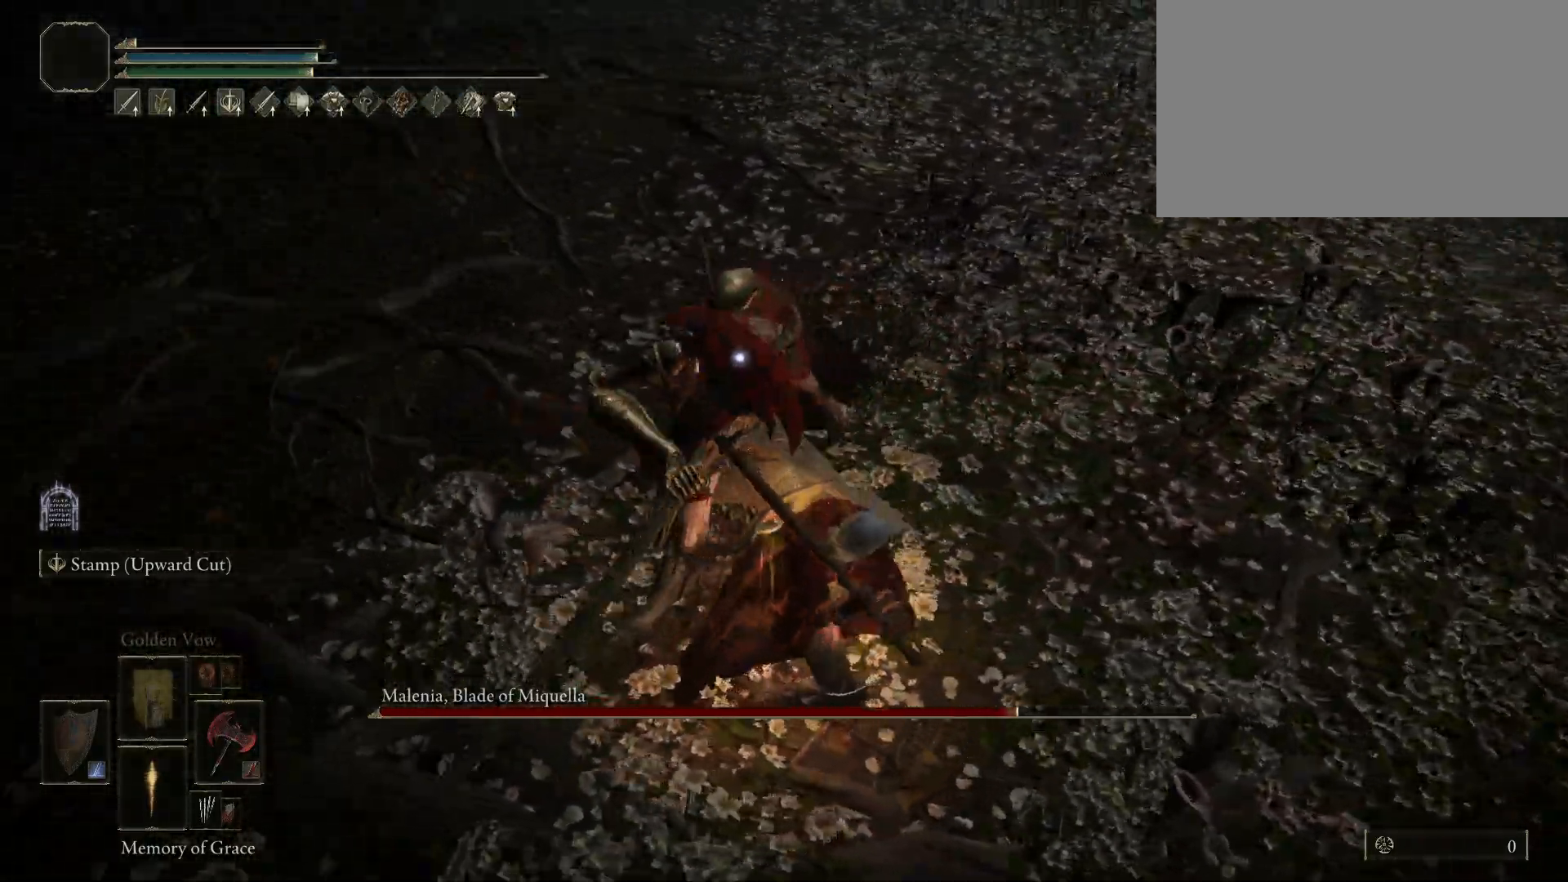
{"keys": ["shift"], "mouse": ["left"], "events": []}
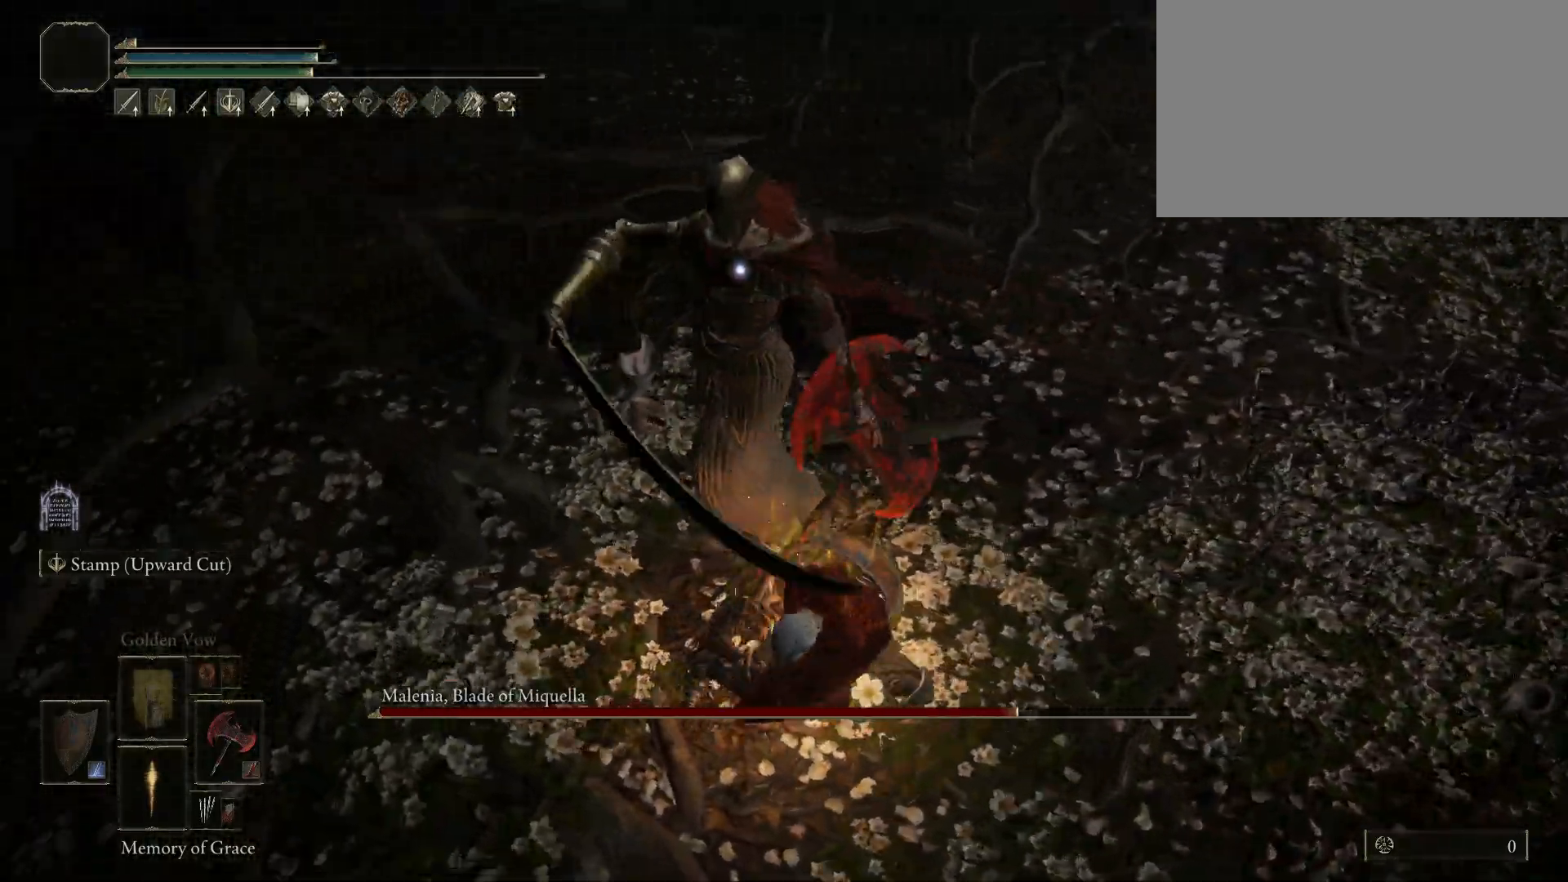
{"keys": ["shift"], "mouse": [], "events": [[350, "mouse_left", "up"]]}
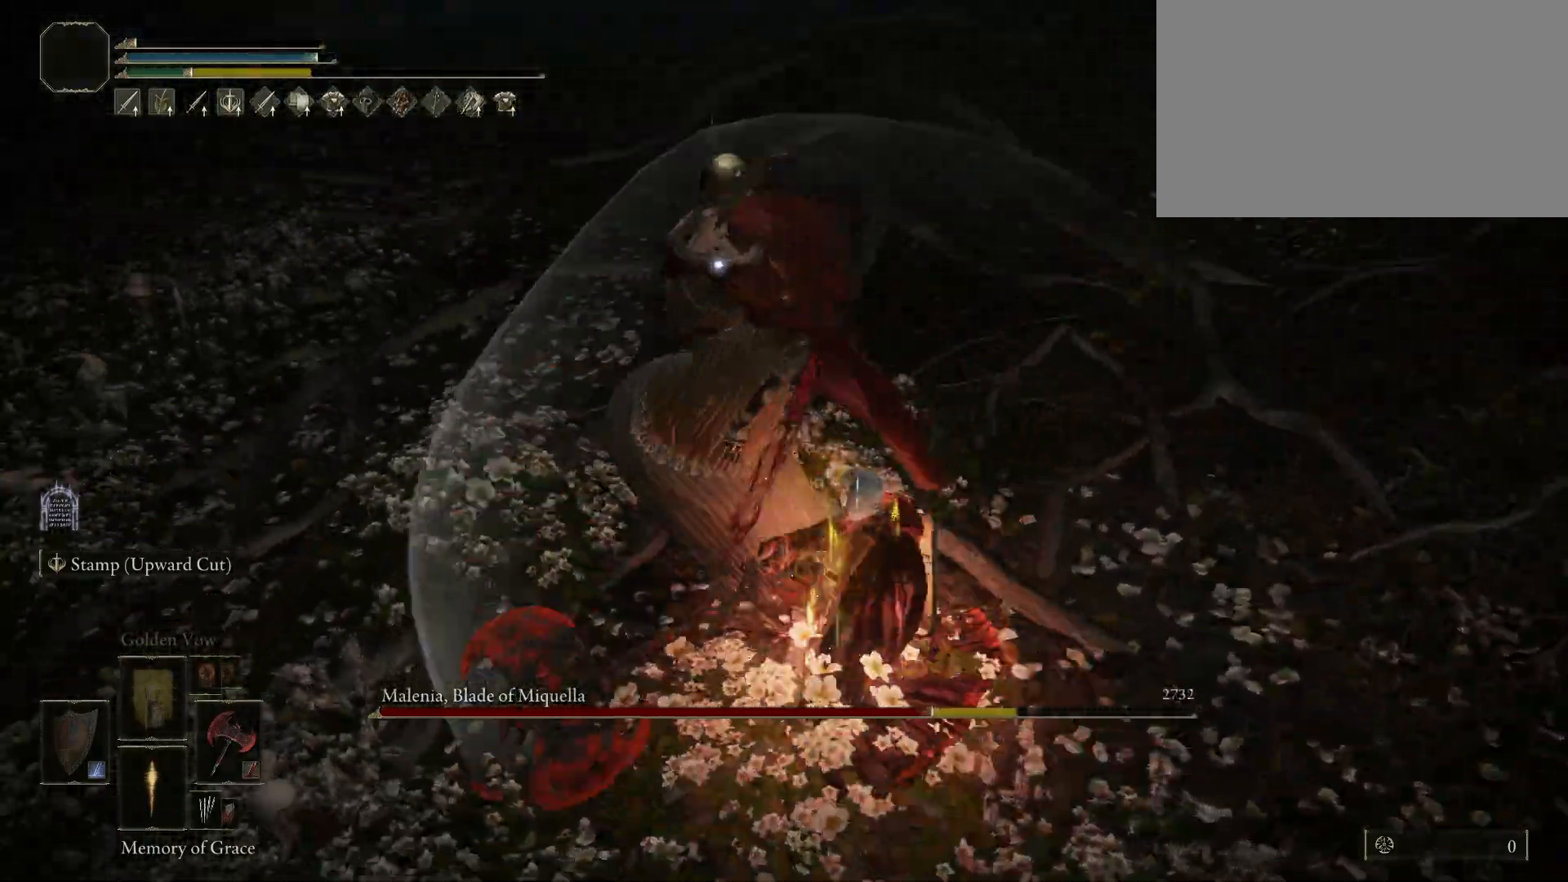
{"keys": [], "mouse": [], "events": [[50, "shift", "up"]]}
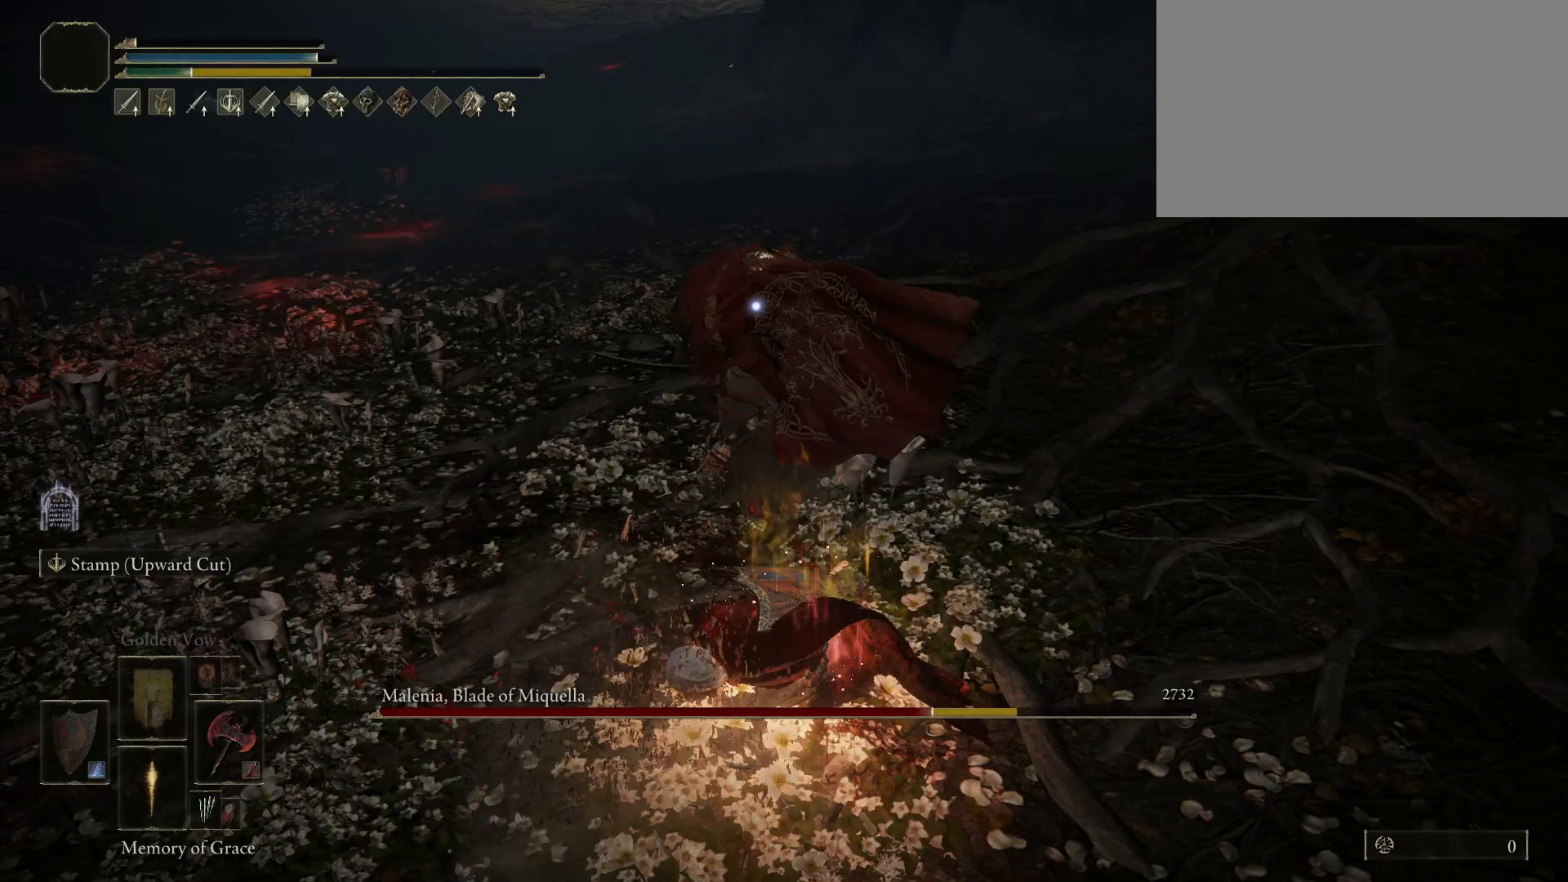
{"keys": [], "mouse": [], "events": []}
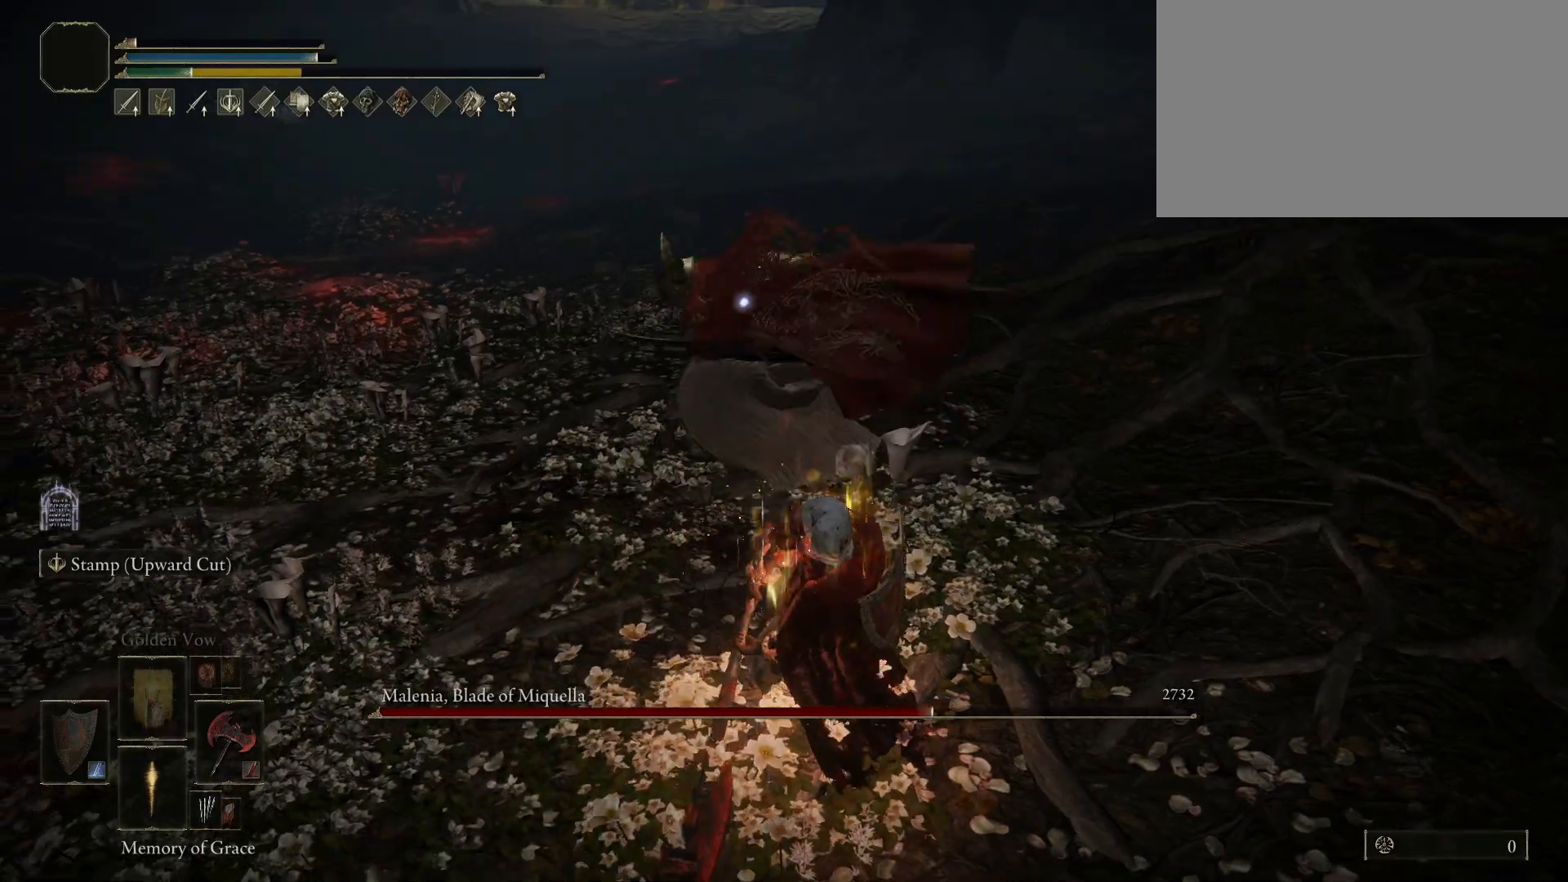
{"keys": ["a", "space", "w"], "mouse": [], "events": [[267, "mouse_wheel", "down"], [417, "a", "down"], [417, "mouse_wheel", "up"], [417, "w", "down"], [450, "space", "down"]]}